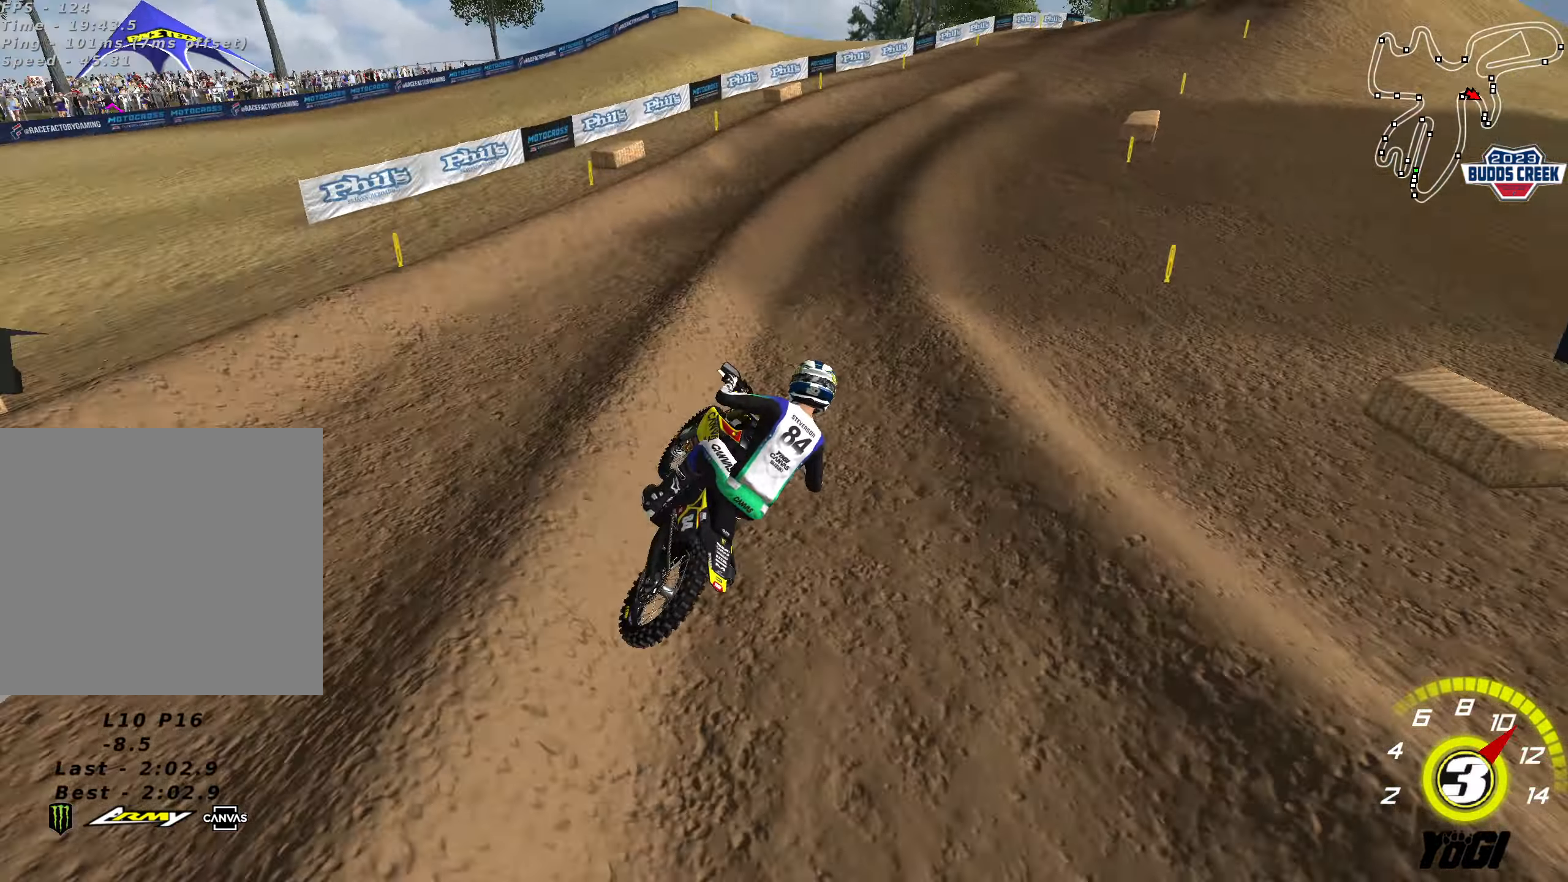
Gameplay with a controller (Xbox layout); each line is a JSON object with the inputs held at the frame after it. "events" lists button and stick changes between this image and that frame as [ms after this image, input, new state], when the widget could be followed in between.
{"buttons": ["R2"], "left_stick": "center", "right_stick": "center", "events": [[16, "left_stick", "center"], [33, "L2", "down"], [116, "X", "up"], [133, "L2", "up"], [183, "R2", "down"]]}
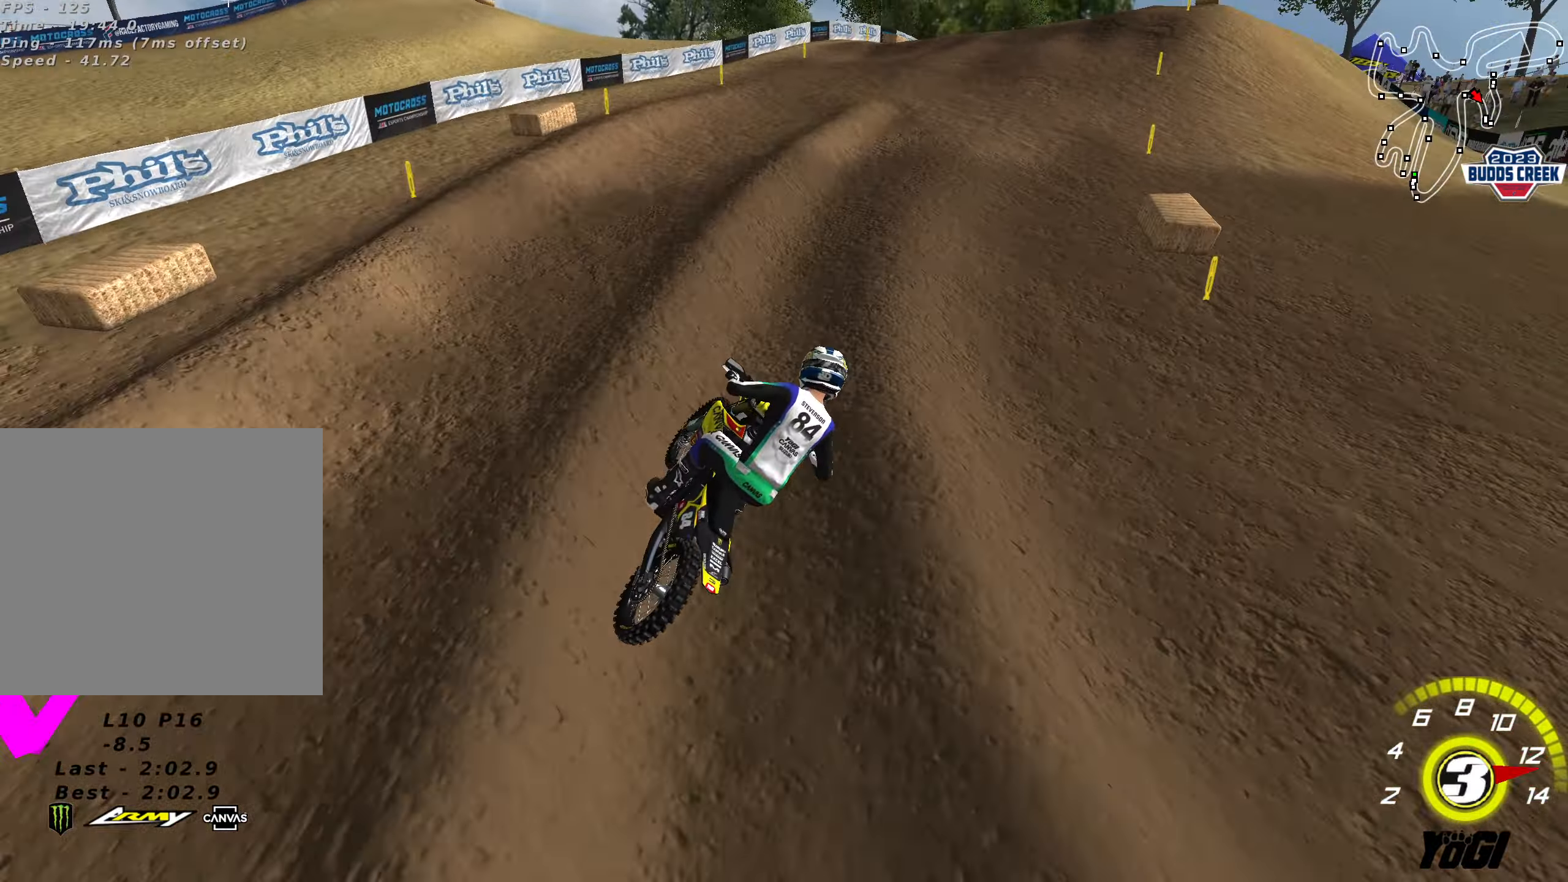
{"buttons": ["R2"], "left_stick": "down-left", "right_stick": "center", "events": [[333, "left_stick", "left"], [483, "left_stick", "down-left"]]}
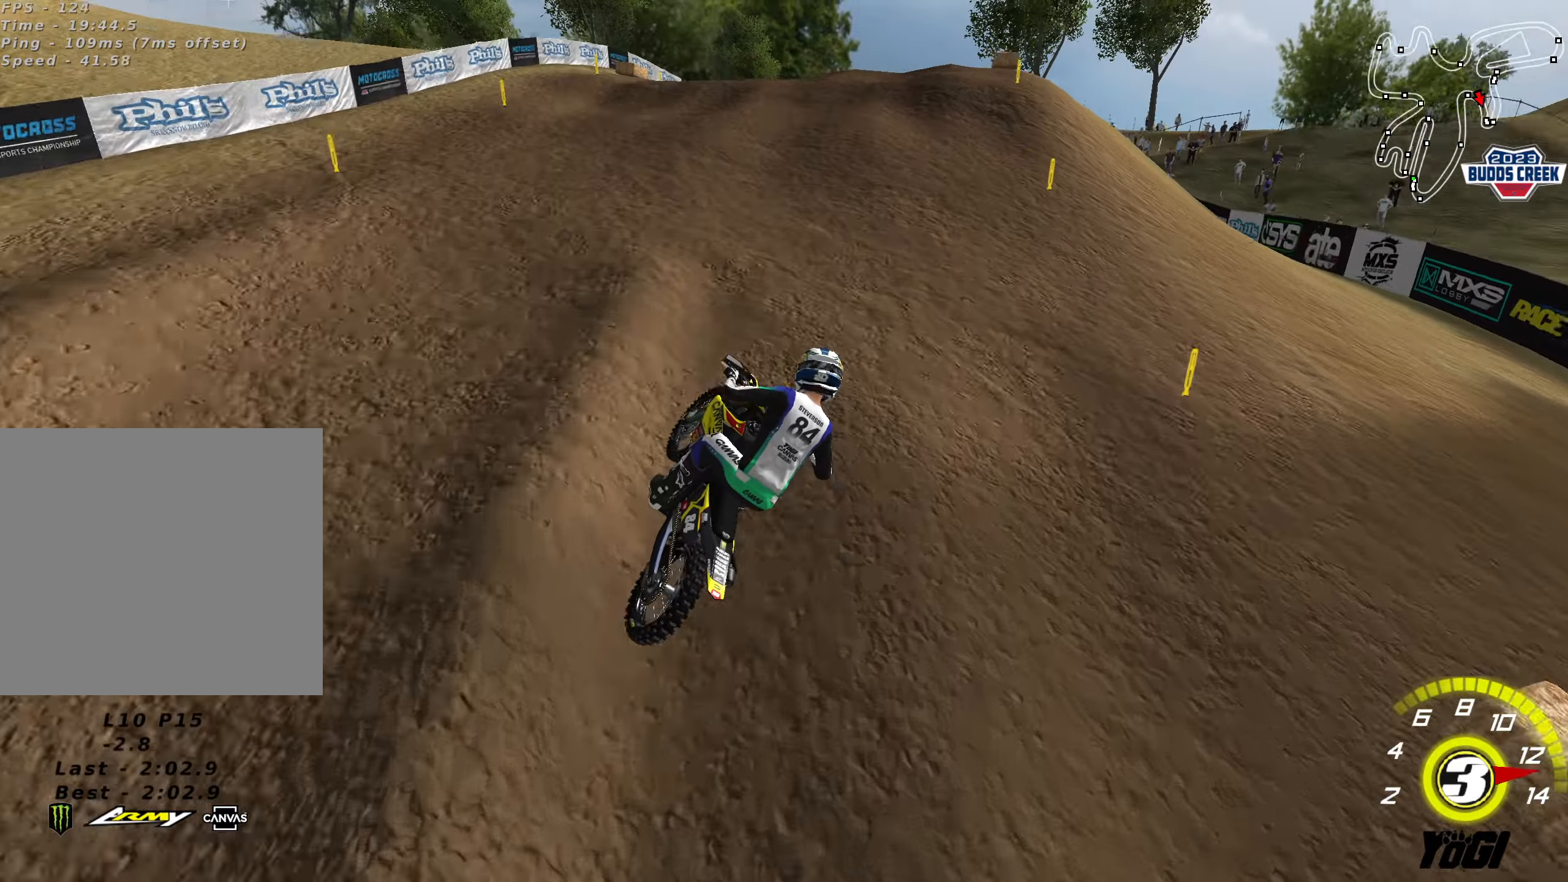
{"buttons": ["R2"], "left_stick": "left", "right_stick": "center", "events": [[217, "left_stick", "center"], [483, "left_stick", "left"]]}
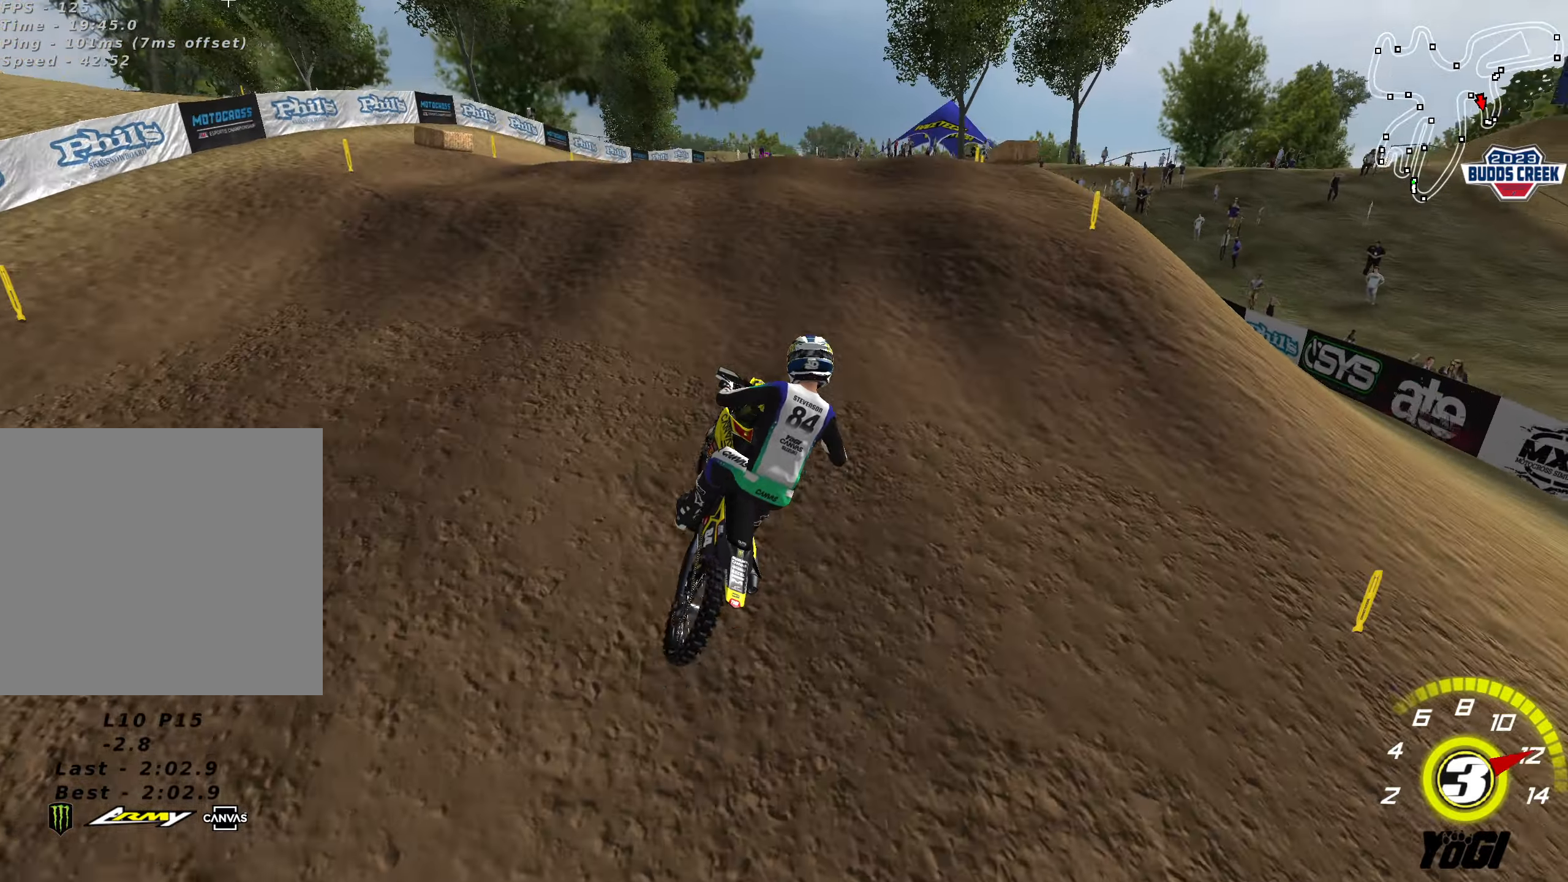
{"buttons": ["R2"], "left_stick": "down-left", "right_stick": "center", "events": [[33, "R2", "up"], [50, "left_stick", "down-left"], [200, "R2", "down"]]}
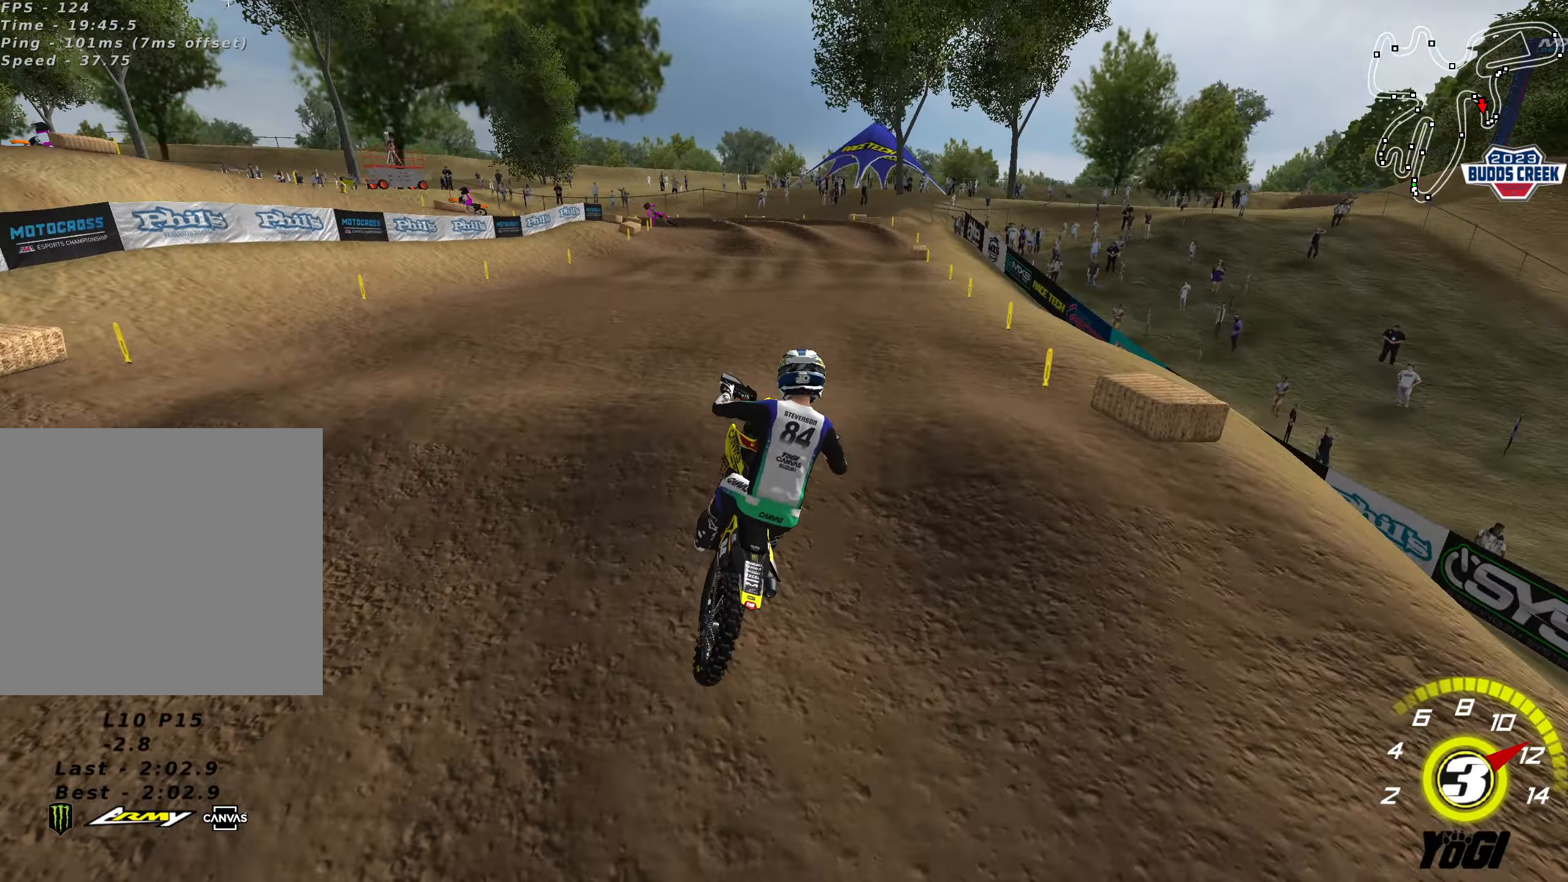
{"buttons": ["R2"], "left_stick": "up-left", "right_stick": "center", "events": [[50, "left_stick", "left"], [200, "X", "down"], [200, "left_stick", "up-left"], [300, "X", "up"]]}
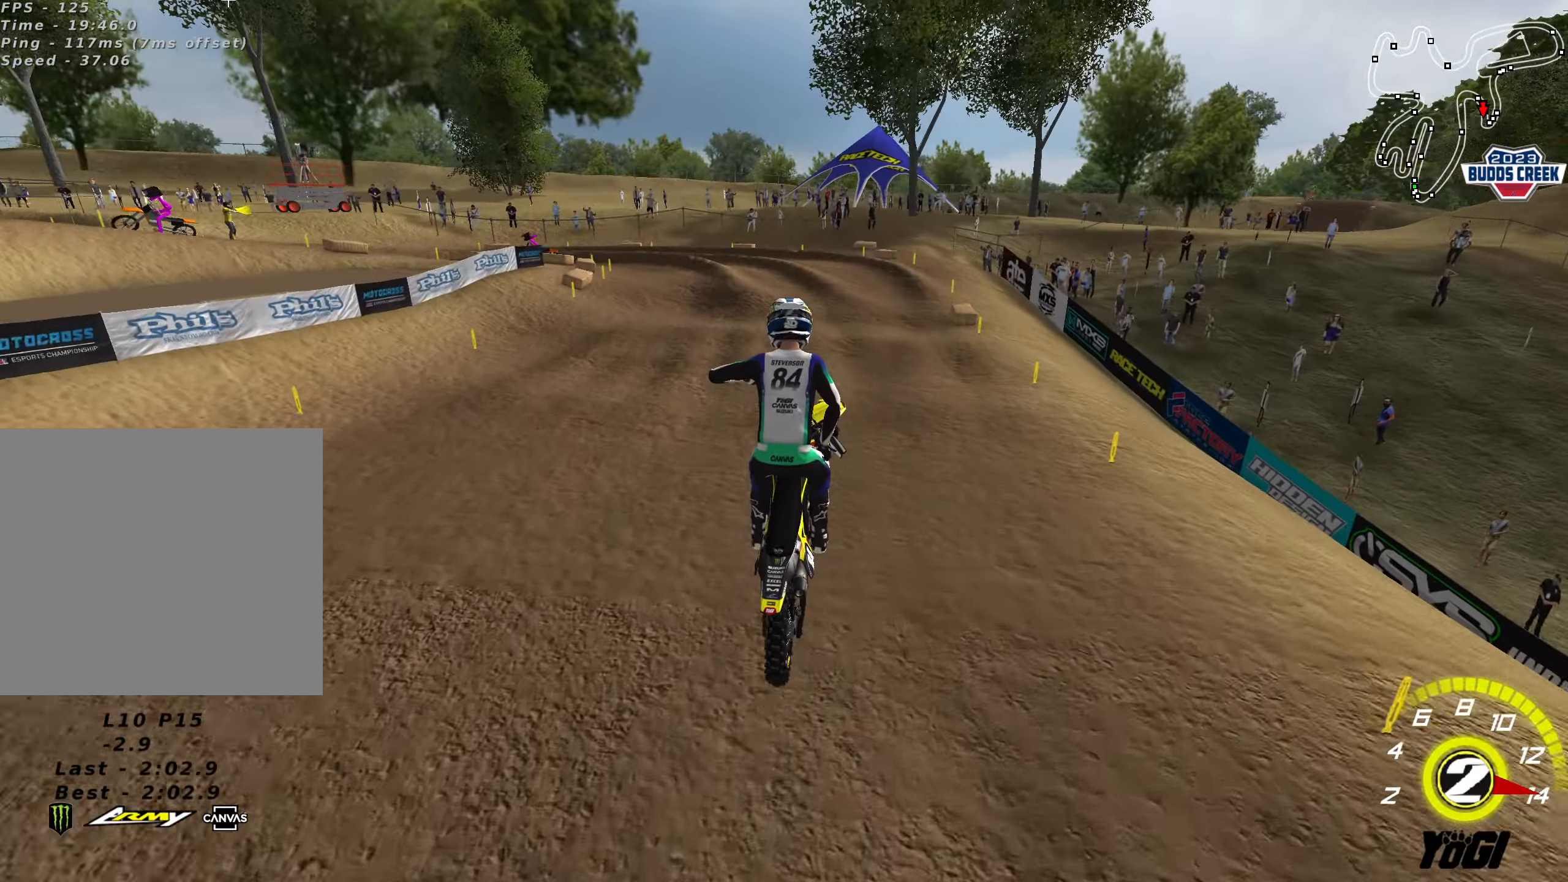
{"buttons": ["R2"], "left_stick": "right", "right_stick": "center", "events": [[83, "left_stick", "up-right"], [250, "left_stick", "center"], [500, "left_stick", "right"]]}
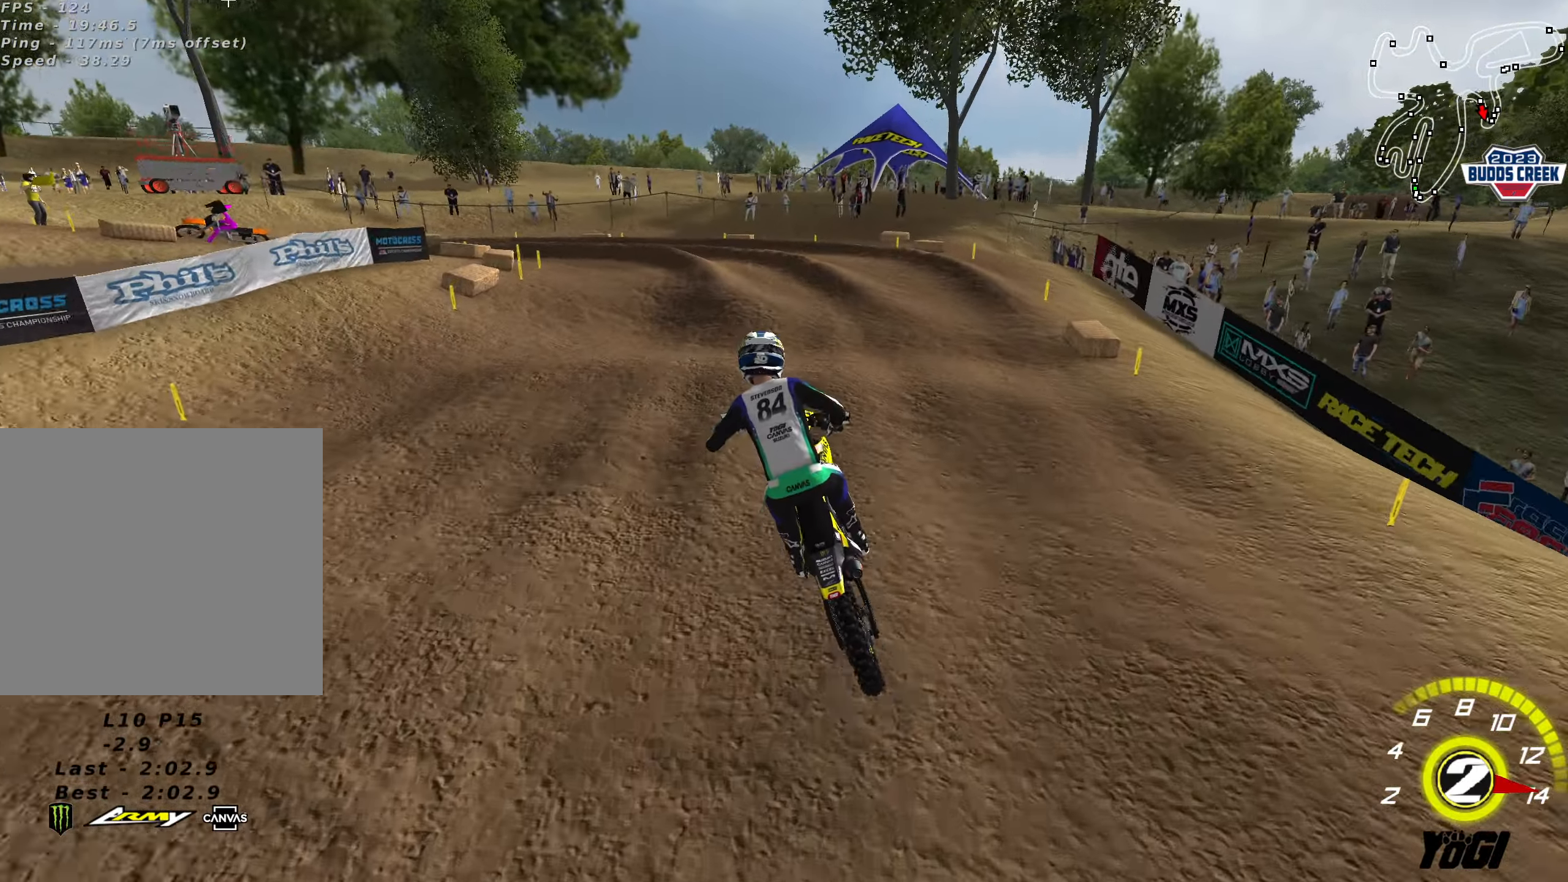
{"buttons": [], "left_stick": "center", "right_stick": "center", "events": [[17, "R2", "up"], [83, "left_stick", "center"], [217, "R2", "down"], [300, "left_stick", "down-left"], [333, "R2", "up"], [450, "X", "down"], [500, "X", "up"], [500, "left_stick", "center"]]}
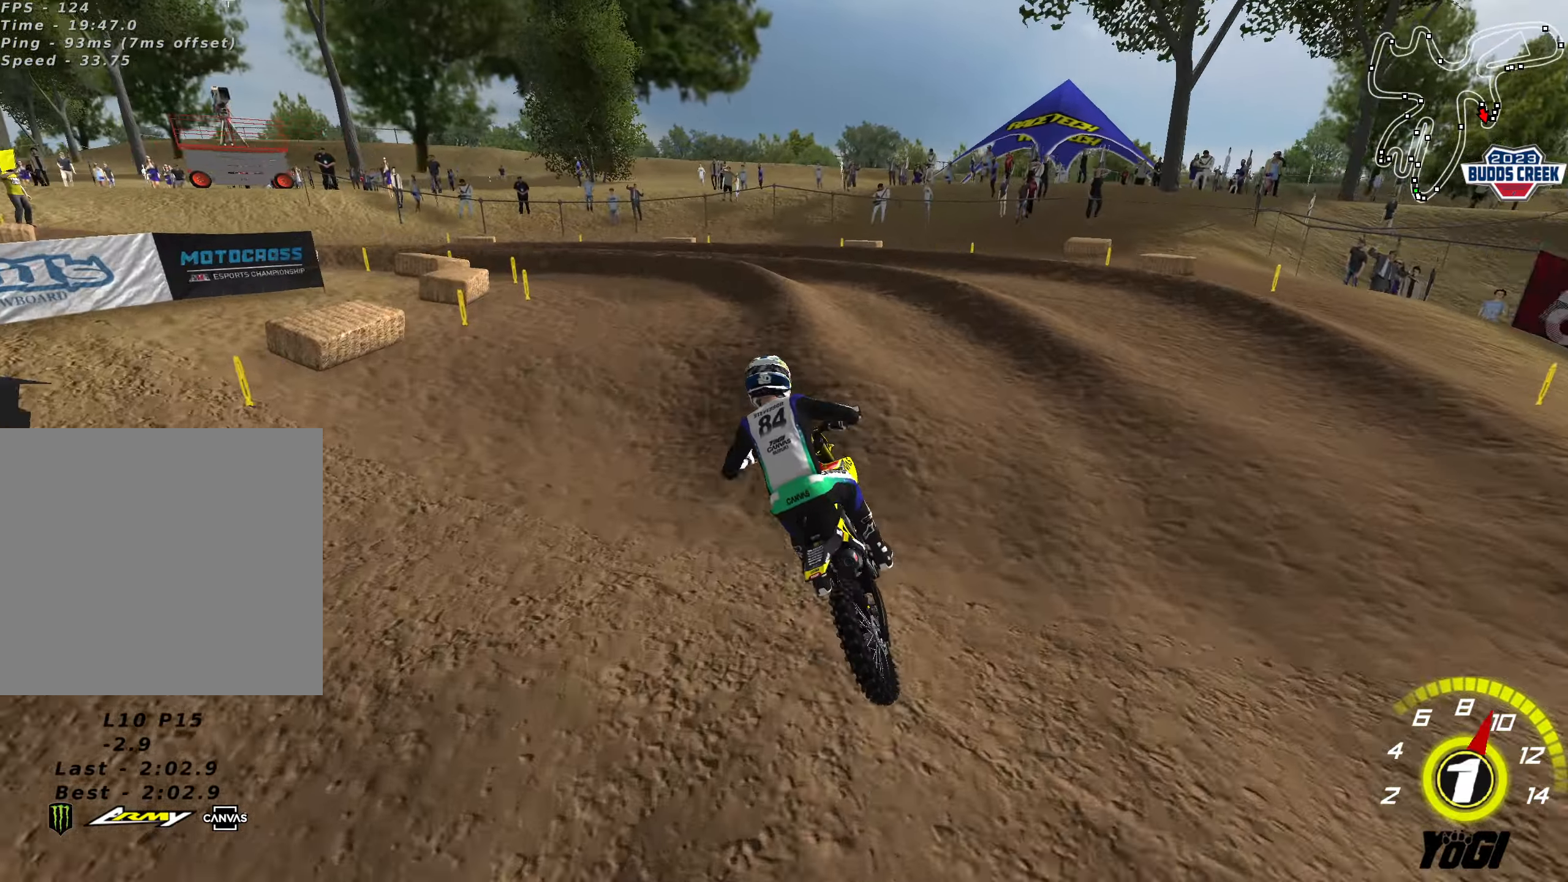
{"buttons": ["R2"], "left_stick": "center", "right_stick": "center", "events": [[33, "L2", "down"], [100, "L2", "up"], [133, "left_stick", "down-left"], [167, "L2", "down"], [283, "L2", "up"], [300, "R2", "down"], [383, "R2", "up"], [433, "R2", "down"], [467, "left_stick", "center"]]}
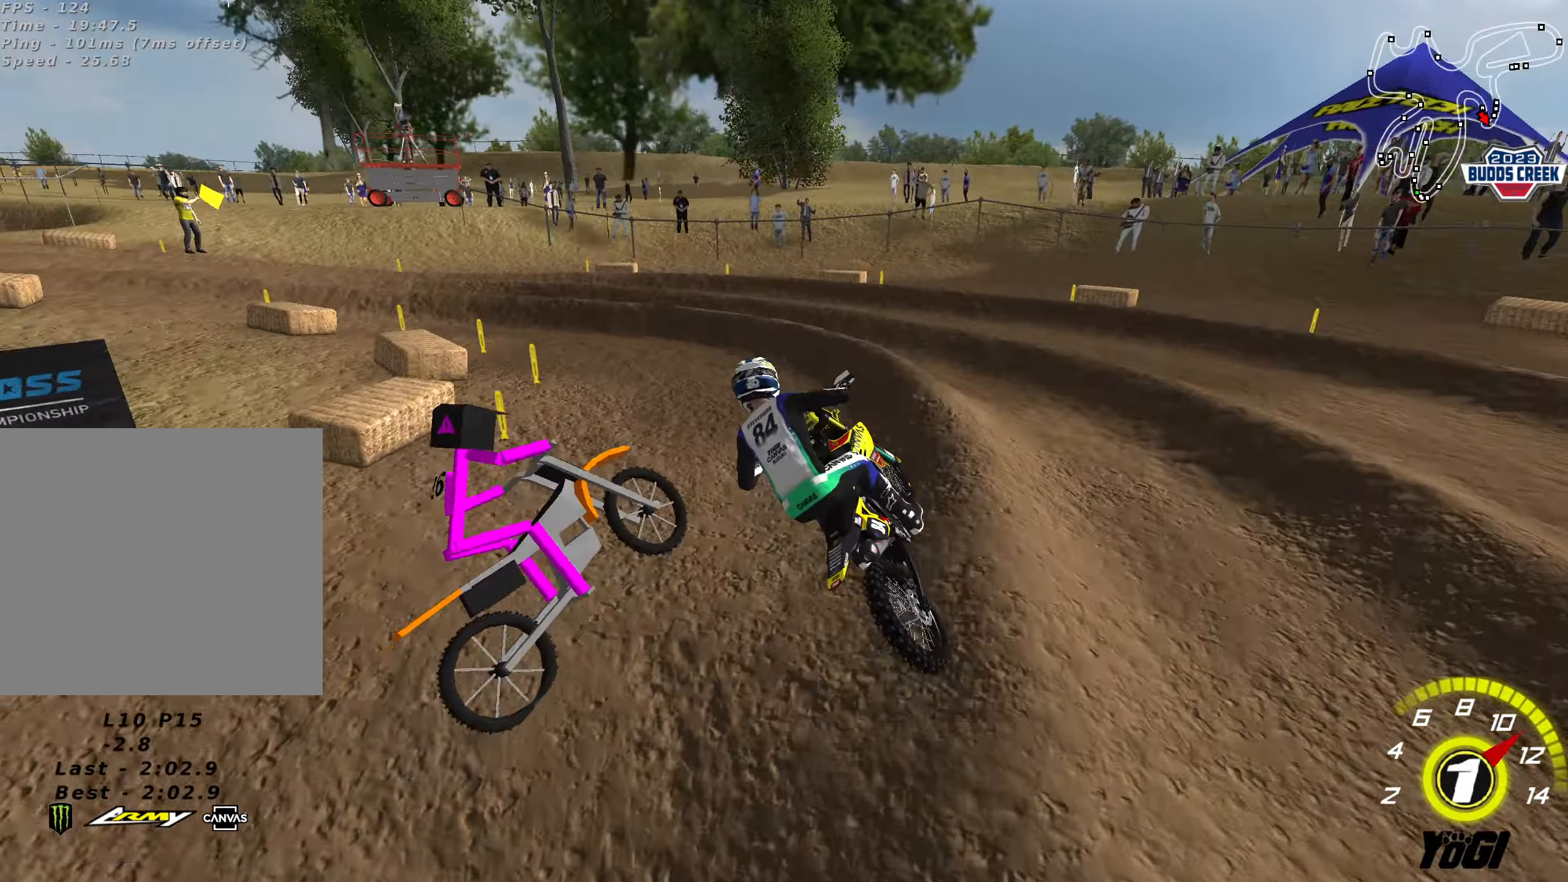
{"buttons": ["R2"], "left_stick": "down", "right_stick": "center", "events": [[50, "left_stick", "right"], [150, "left_stick", "center"], [167, "R2", "up"], [283, "L2", "down"], [417, "L2", "up"], [467, "R2", "down"], [467, "left_stick", "down"]]}
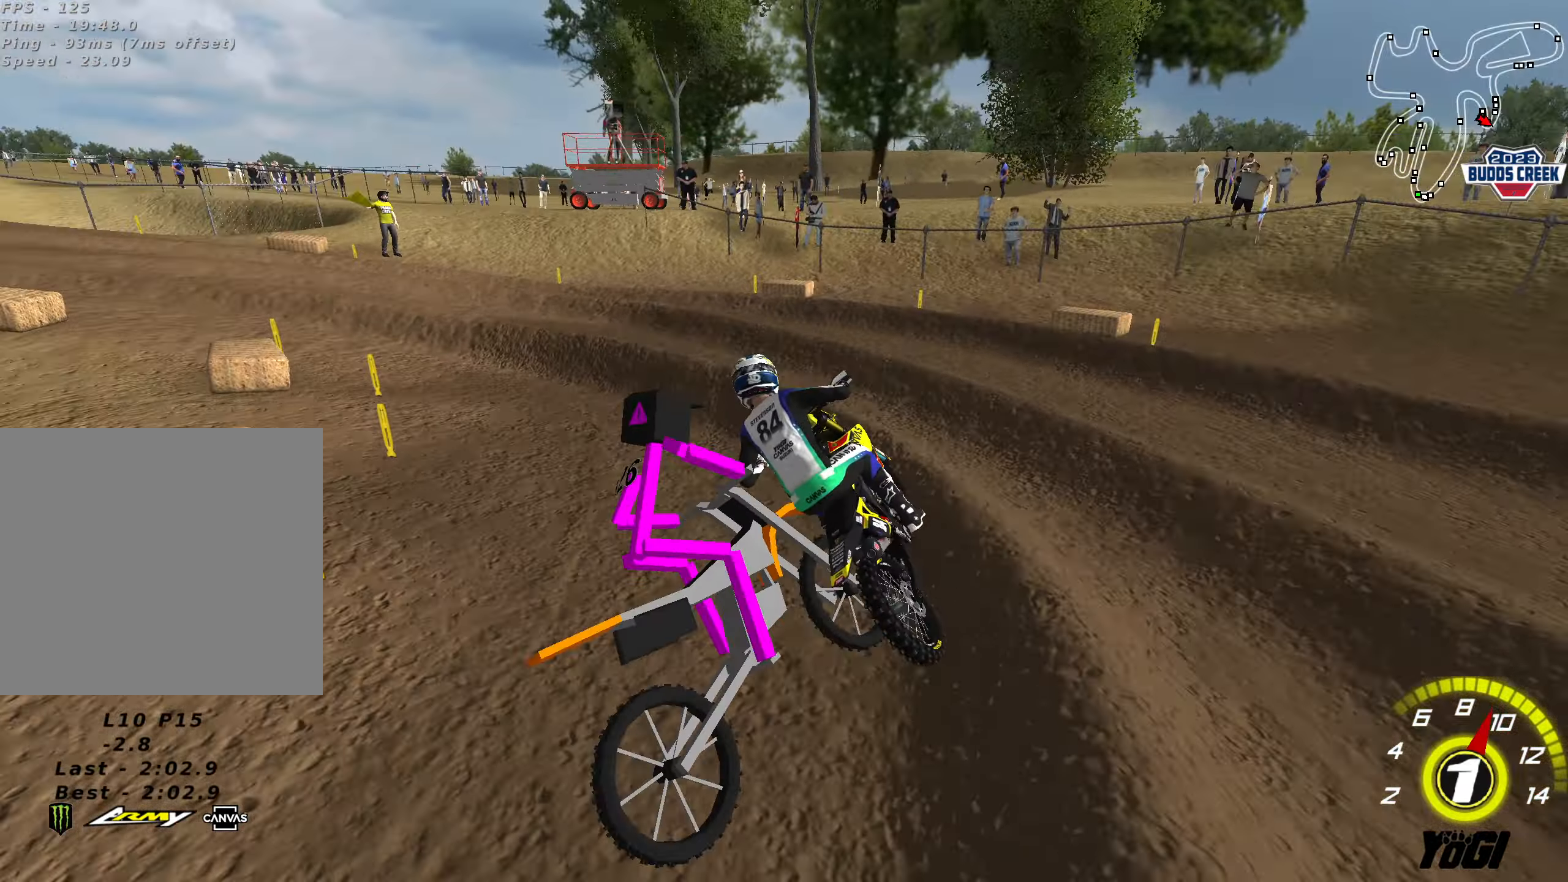
{"buttons": [], "left_stick": "right", "right_stick": "center", "events": [[317, "R2", "up"], [350, "left_stick", "center"], [483, "left_stick", "right"]]}
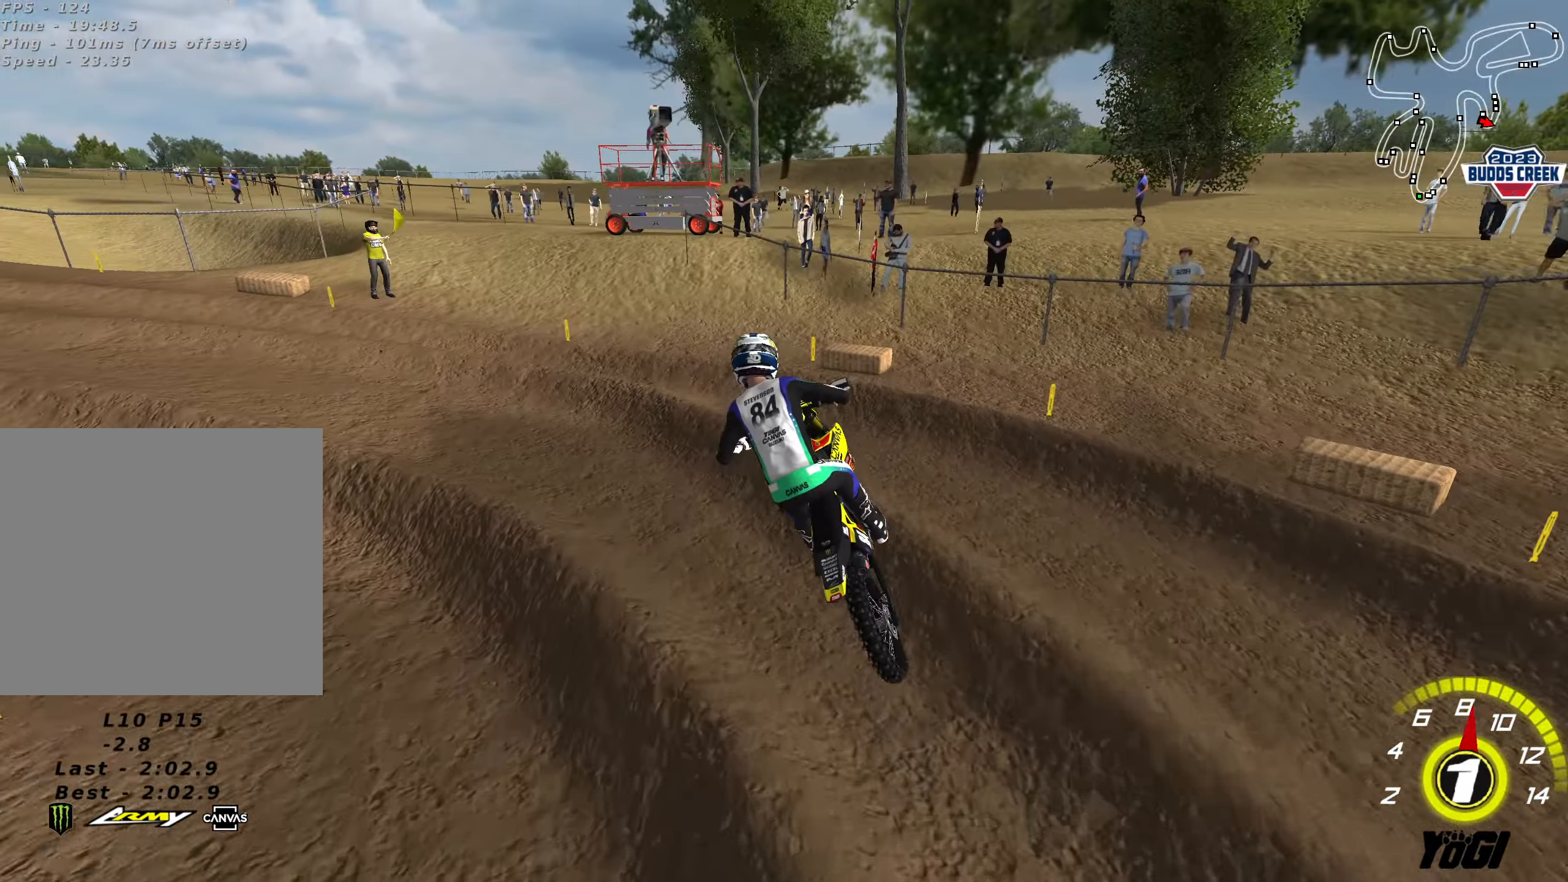
{"buttons": ["L2", "R3"], "left_stick": "up-left", "right_stick": "down-left", "events": [[83, "left_stick", "center"], [150, "X", "down"], [183, "left_stick", "down-left"], [267, "X", "up"], [367, "left_stick", "left"], [417, "L2", "down"], [417, "right_stick", "left"], [467, "R3", "down"], [483, "left_stick", "up-left"], [483, "right_stick", "down-left"]]}
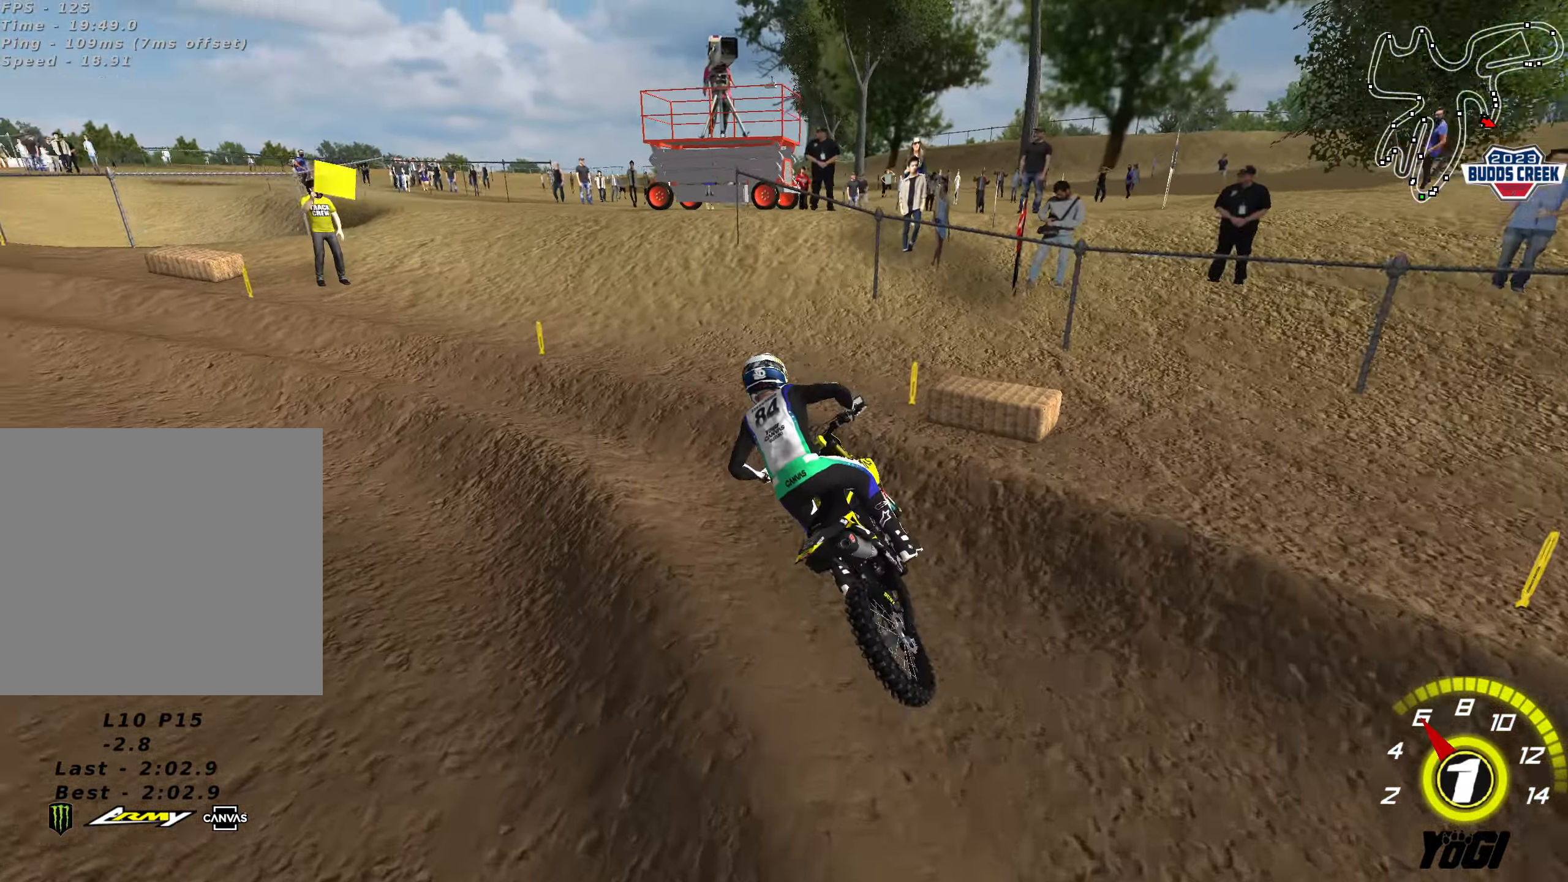
{"buttons": ["L1", "R2"], "left_stick": "up", "right_stick": "center", "events": [[83, "R2", "down"], [117, "left_stick", "up"], [150, "L2", "up"], [150, "R3", "up"], [200, "right_stick", "center"], [317, "L1", "down"]]}
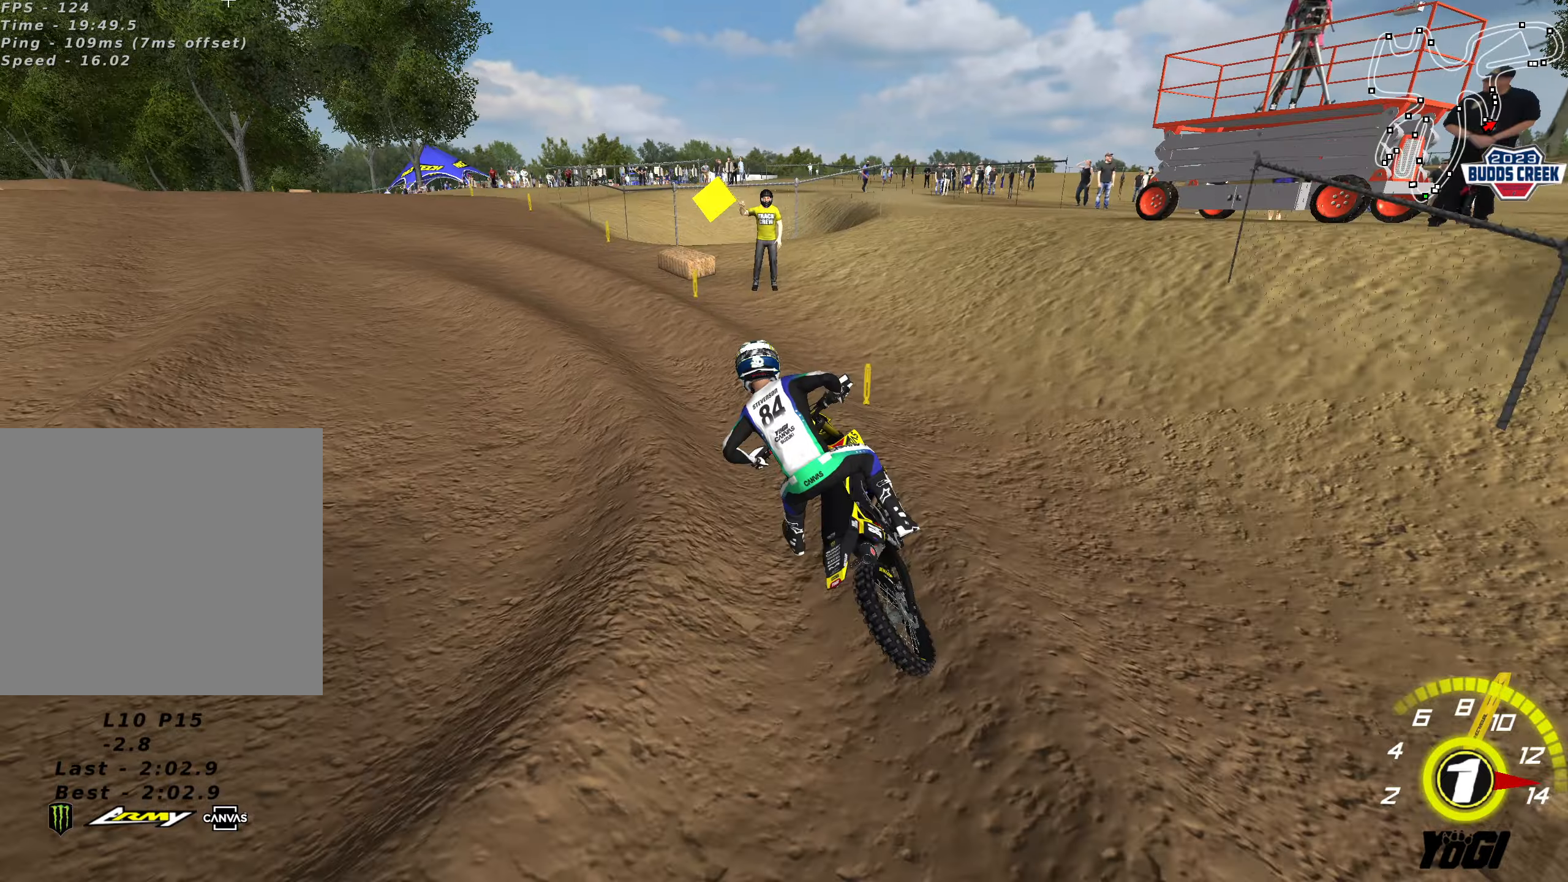
{"buttons": ["R2"], "left_stick": "up", "right_stick": "center", "events": [[17, "L1", "up"], [367, "L1", "down"], [434, "L1", "up"]]}
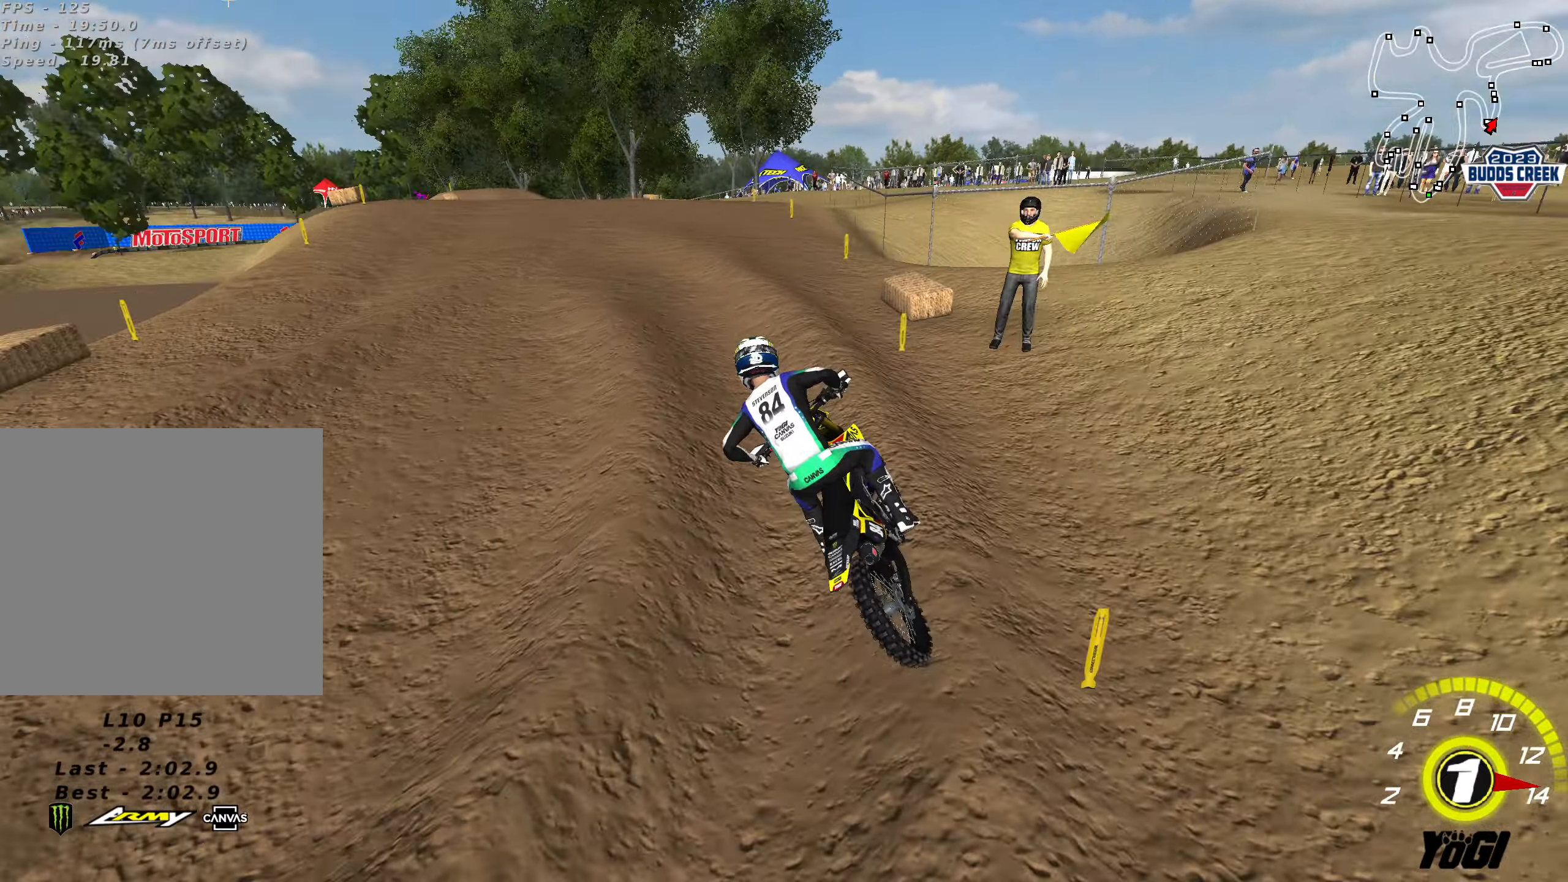
{"buttons": ["R2"], "left_stick": "up-right", "right_stick": "center", "events": [[200, "left_stick", "up-right"]]}
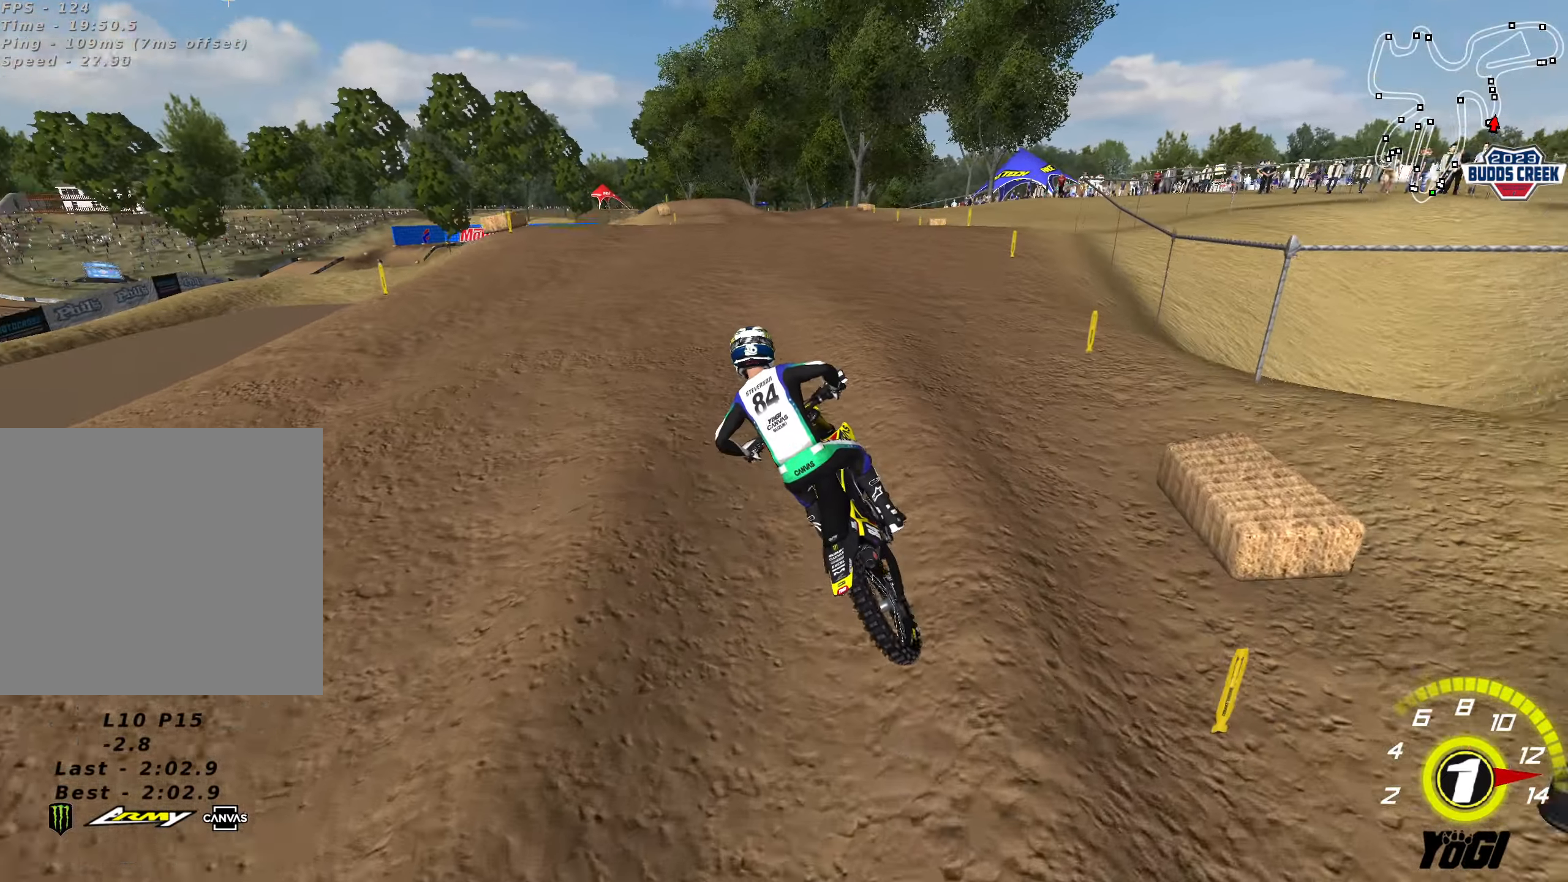
{"buttons": ["R2"], "left_stick": "center", "right_stick": "center", "events": [[134, "B", "down"], [267, "B", "up"], [417, "left_stick", "center"]]}
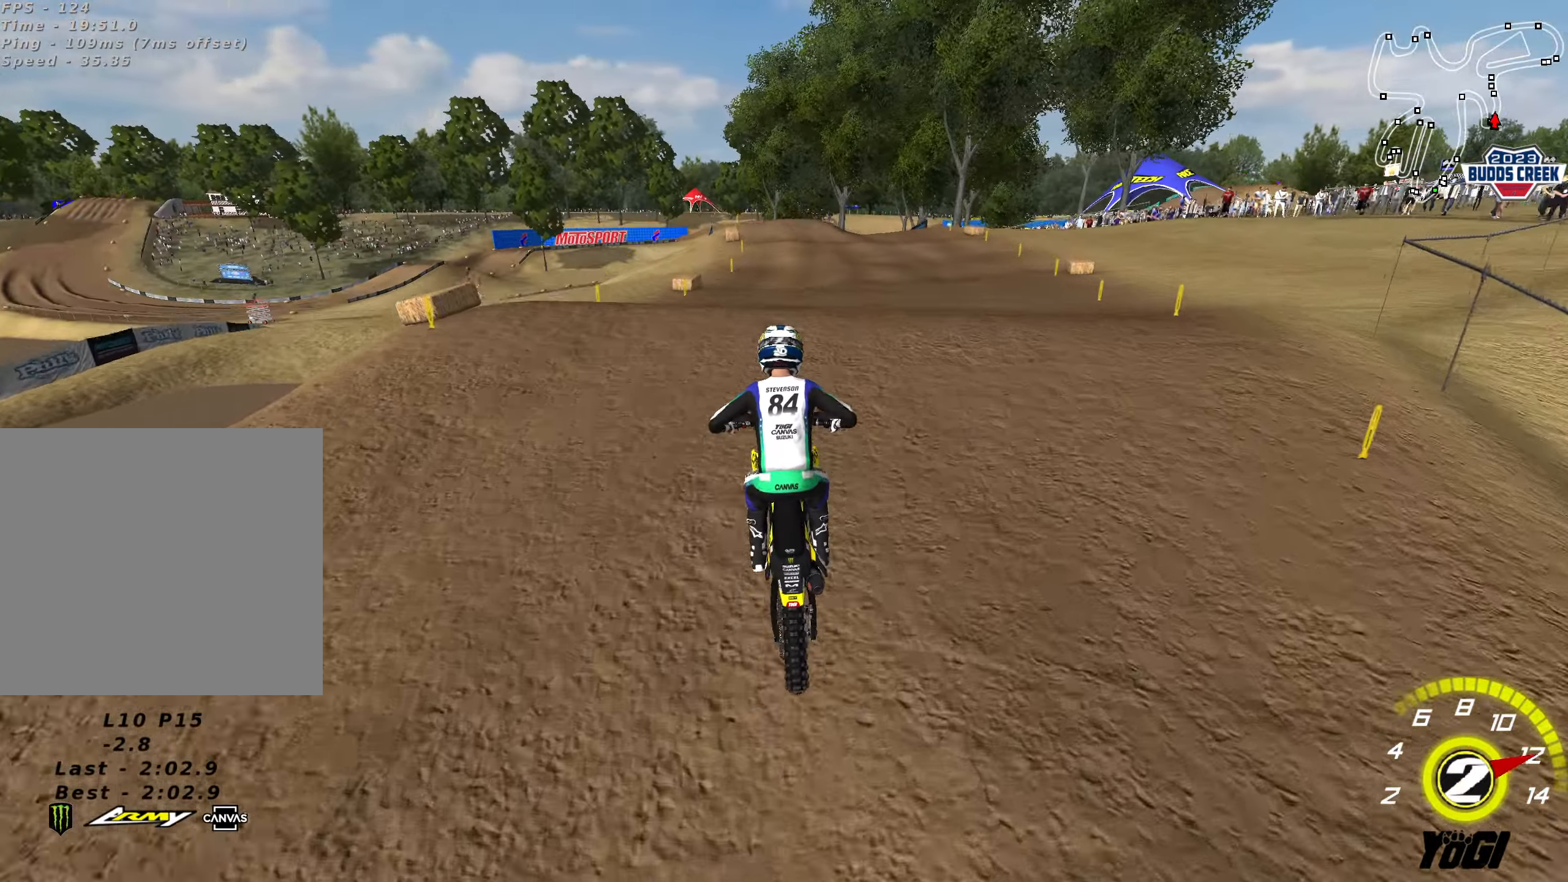
{"buttons": ["R2"], "left_stick": "center", "right_stick": "center", "events": [[150, "left_stick", "down-left"], [167, "B", "down"], [234, "left_stick", "center"], [300, "B", "up"]]}
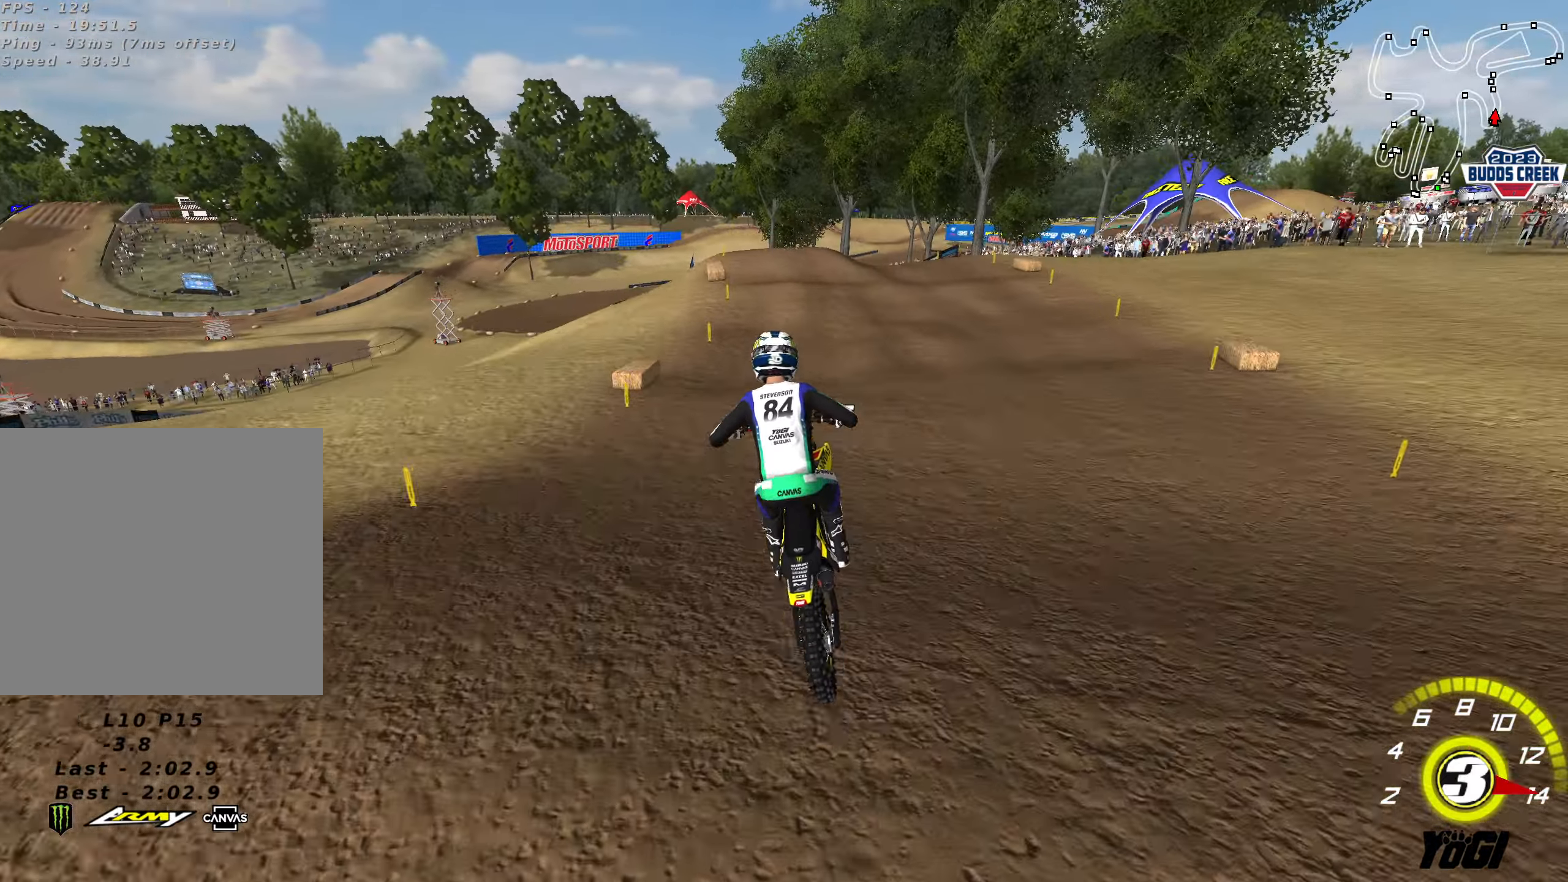
{"buttons": ["R2"], "left_stick": "center", "right_stick": "center", "events": [[34, "left_stick", "up"], [367, "left_stick", "center"]]}
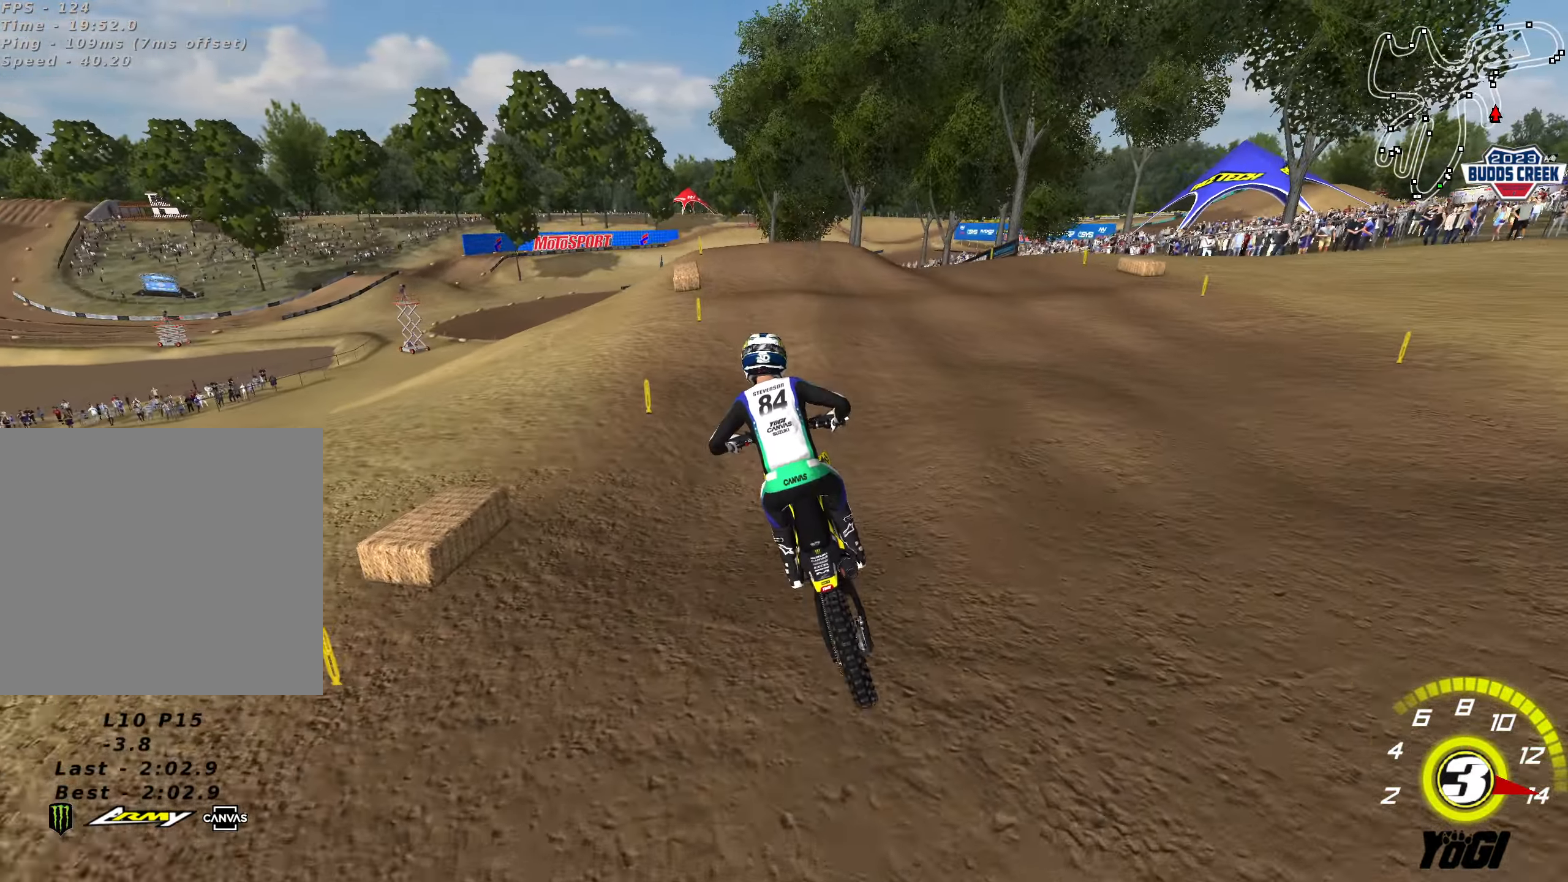
{"buttons": [], "left_stick": "center", "right_stick": "center", "events": [[234, "X", "down"], [284, "left_stick", "down"], [350, "R2", "up"], [350, "X", "up"], [384, "left_stick", "center"]]}
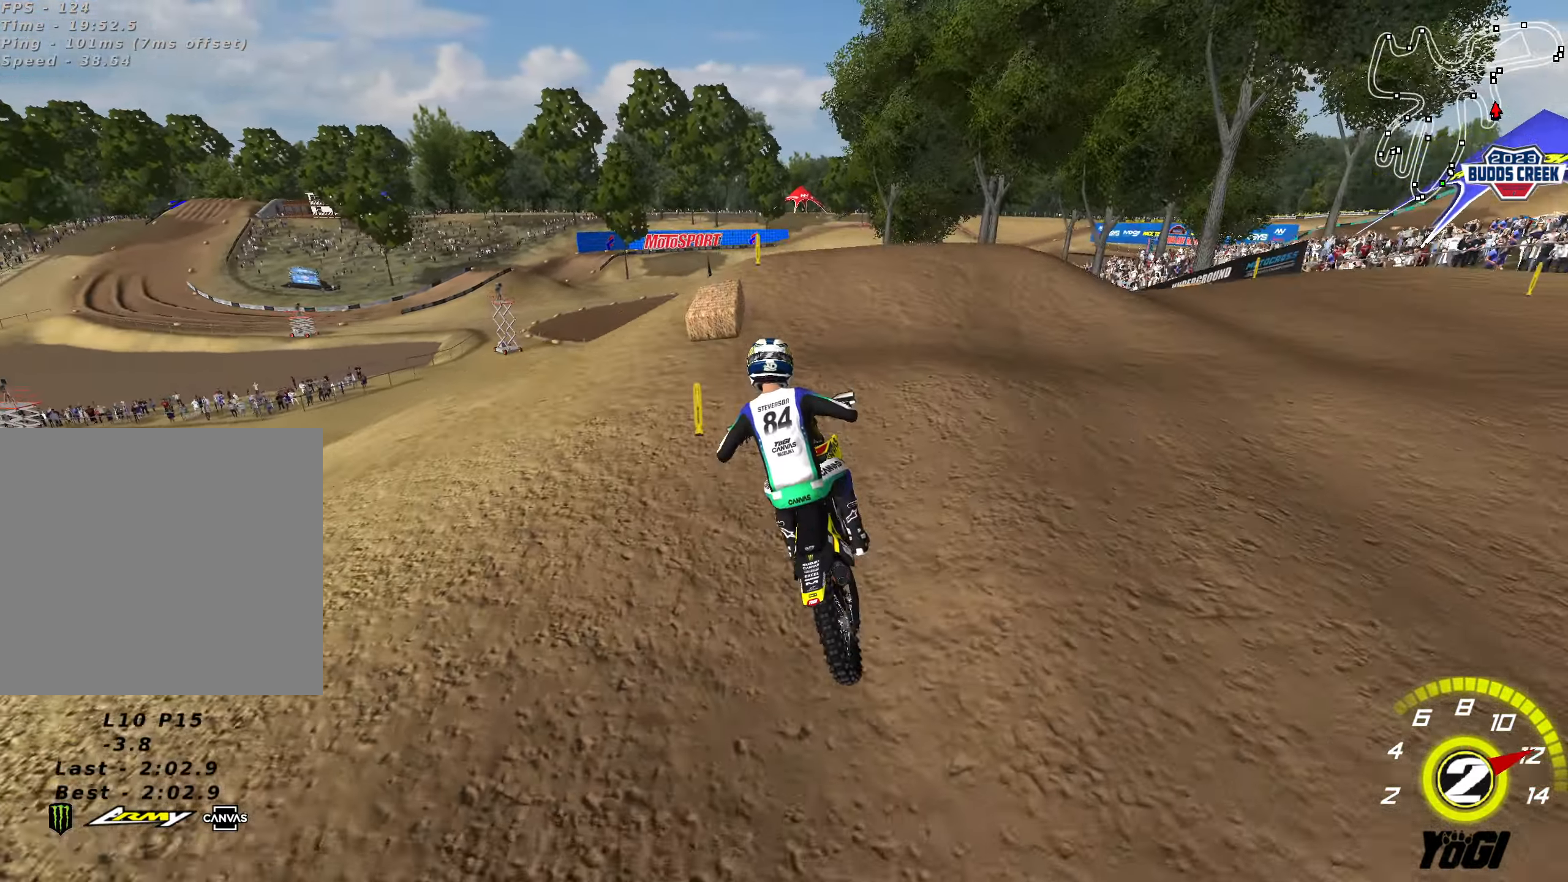
{"buttons": ["R2"], "left_stick": "down-right", "right_stick": "center", "events": [[17, "left_stick", "down-left"], [100, "R2", "down"], [167, "R2", "up"], [334, "left_stick", "down"], [450, "R2", "down"], [484, "left_stick", "down-right"]]}
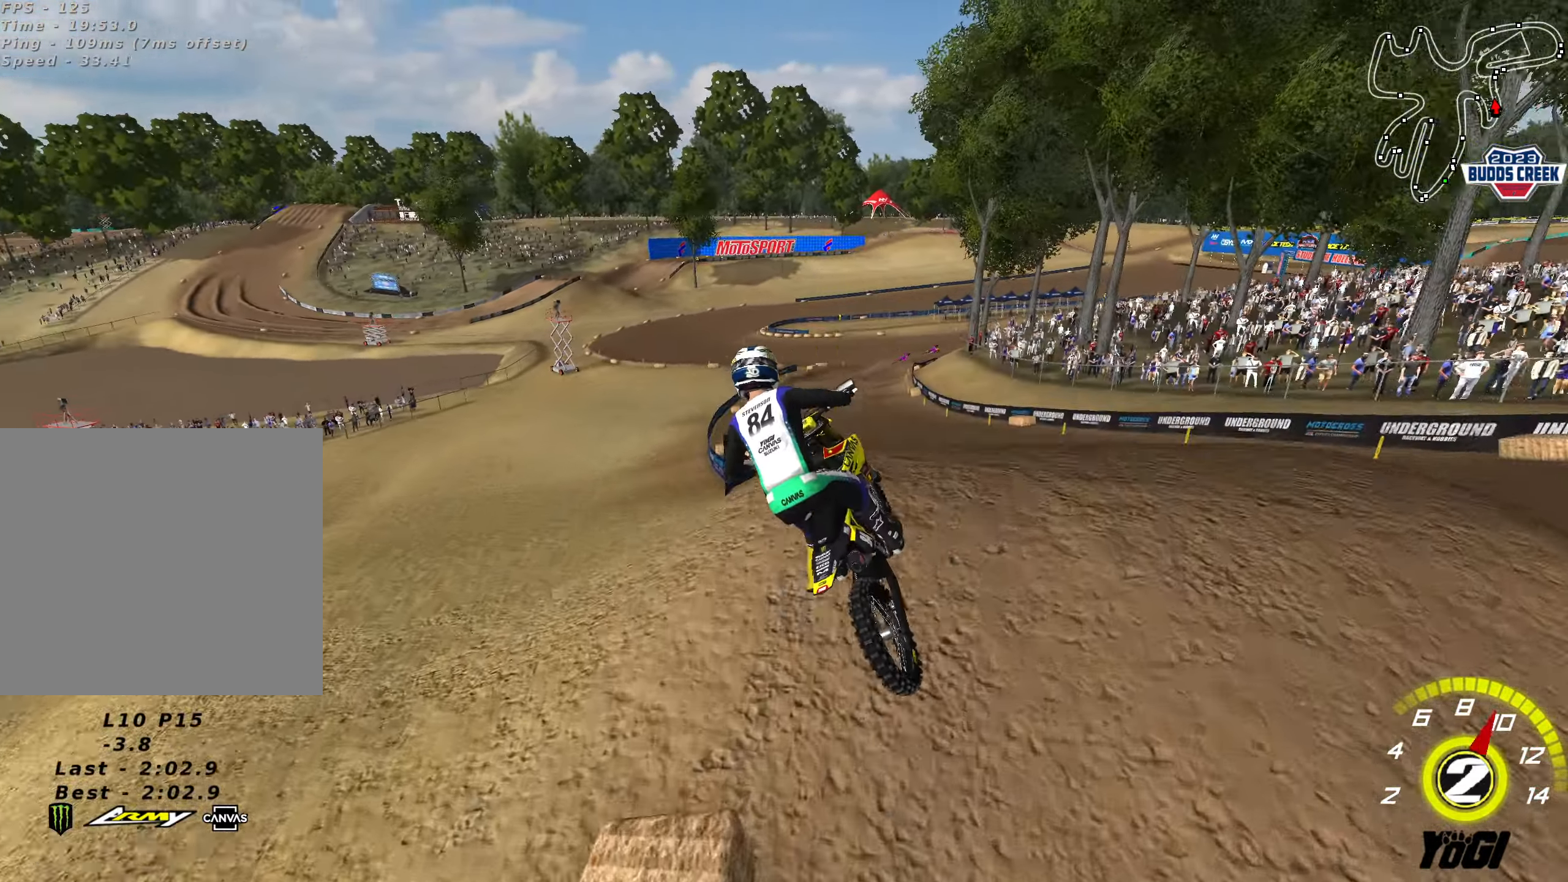
{"buttons": ["B", "R2"], "left_stick": "down-left", "right_stick": "center", "events": [[67, "R2", "up"], [284, "R2", "down"], [350, "left_stick", "down-left"], [467, "B", "down"]]}
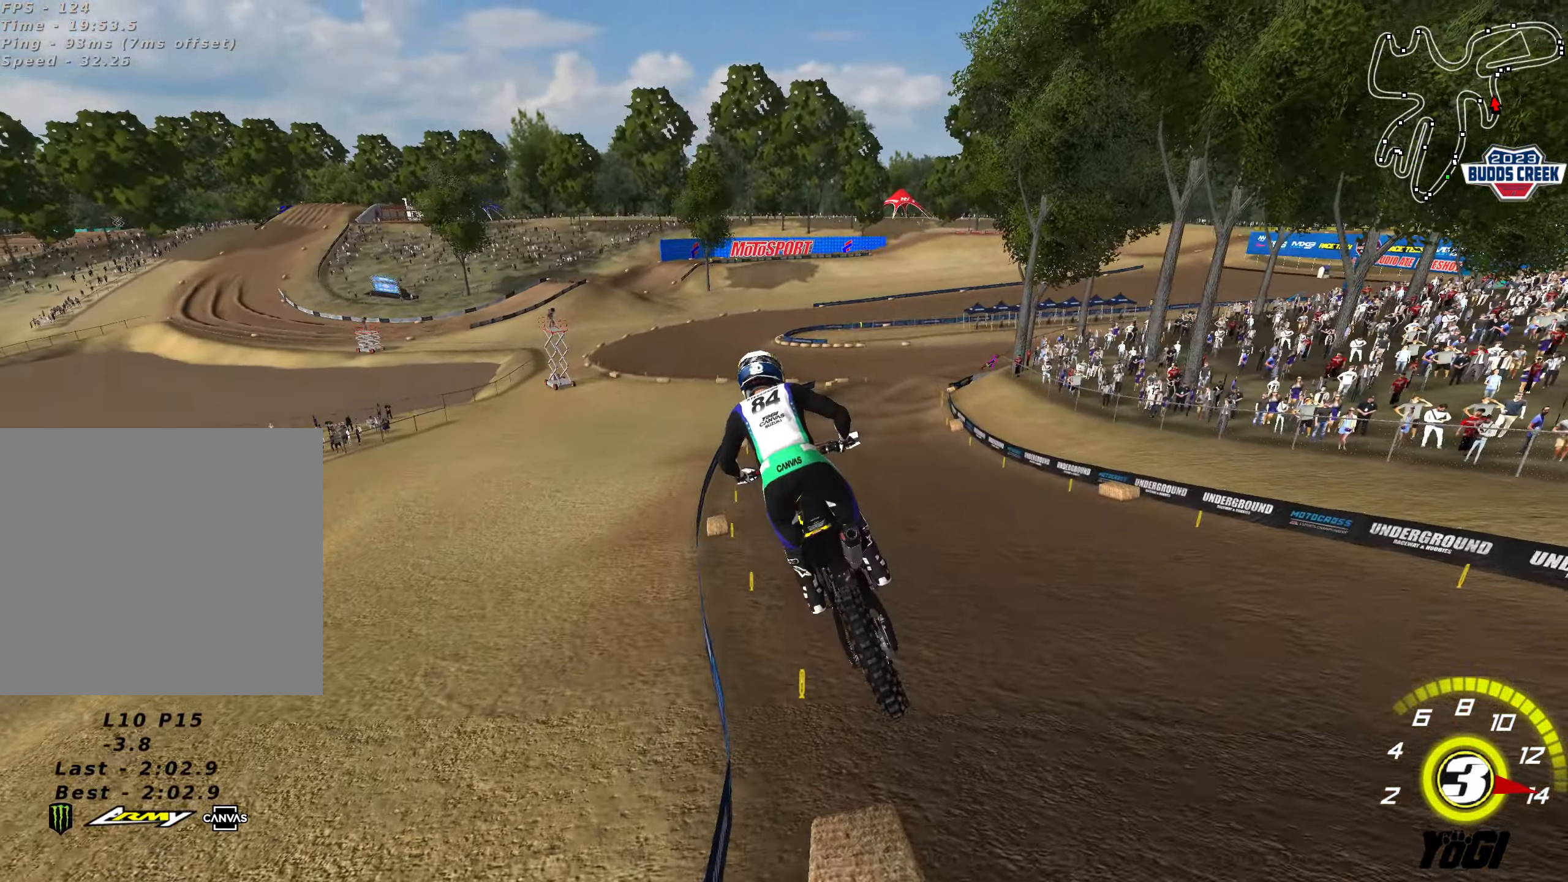
{"buttons": ["R2"], "left_stick": "center", "right_stick": "center", "events": [[67, "B", "up"], [434, "left_stick", "center"]]}
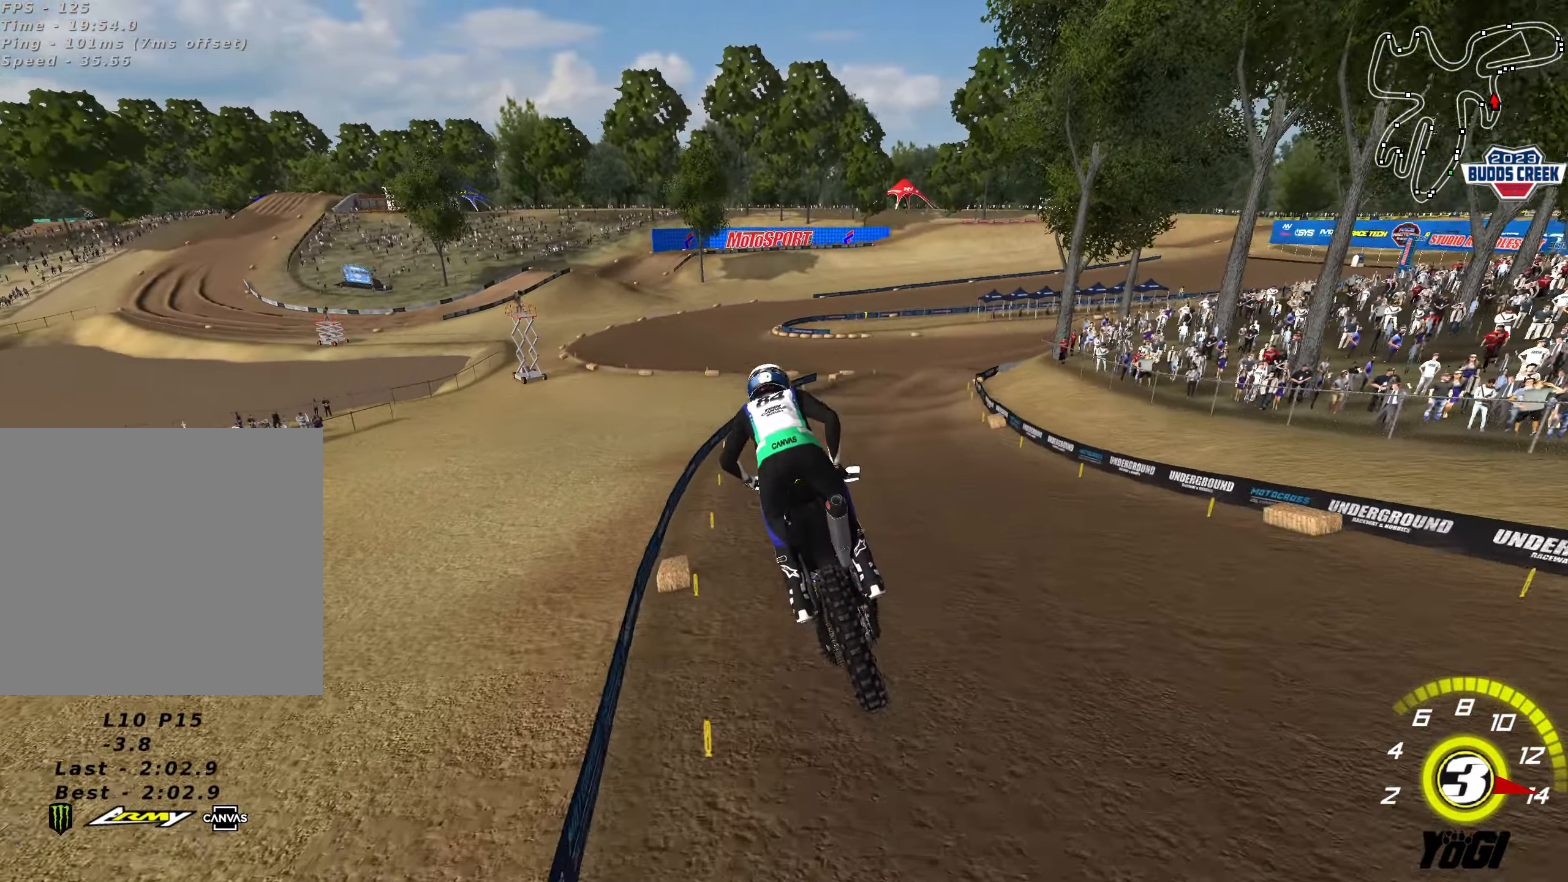
{"buttons": ["R2"], "left_stick": "up-right", "right_stick": "center", "events": [[67, "left_stick", "up-right"]]}
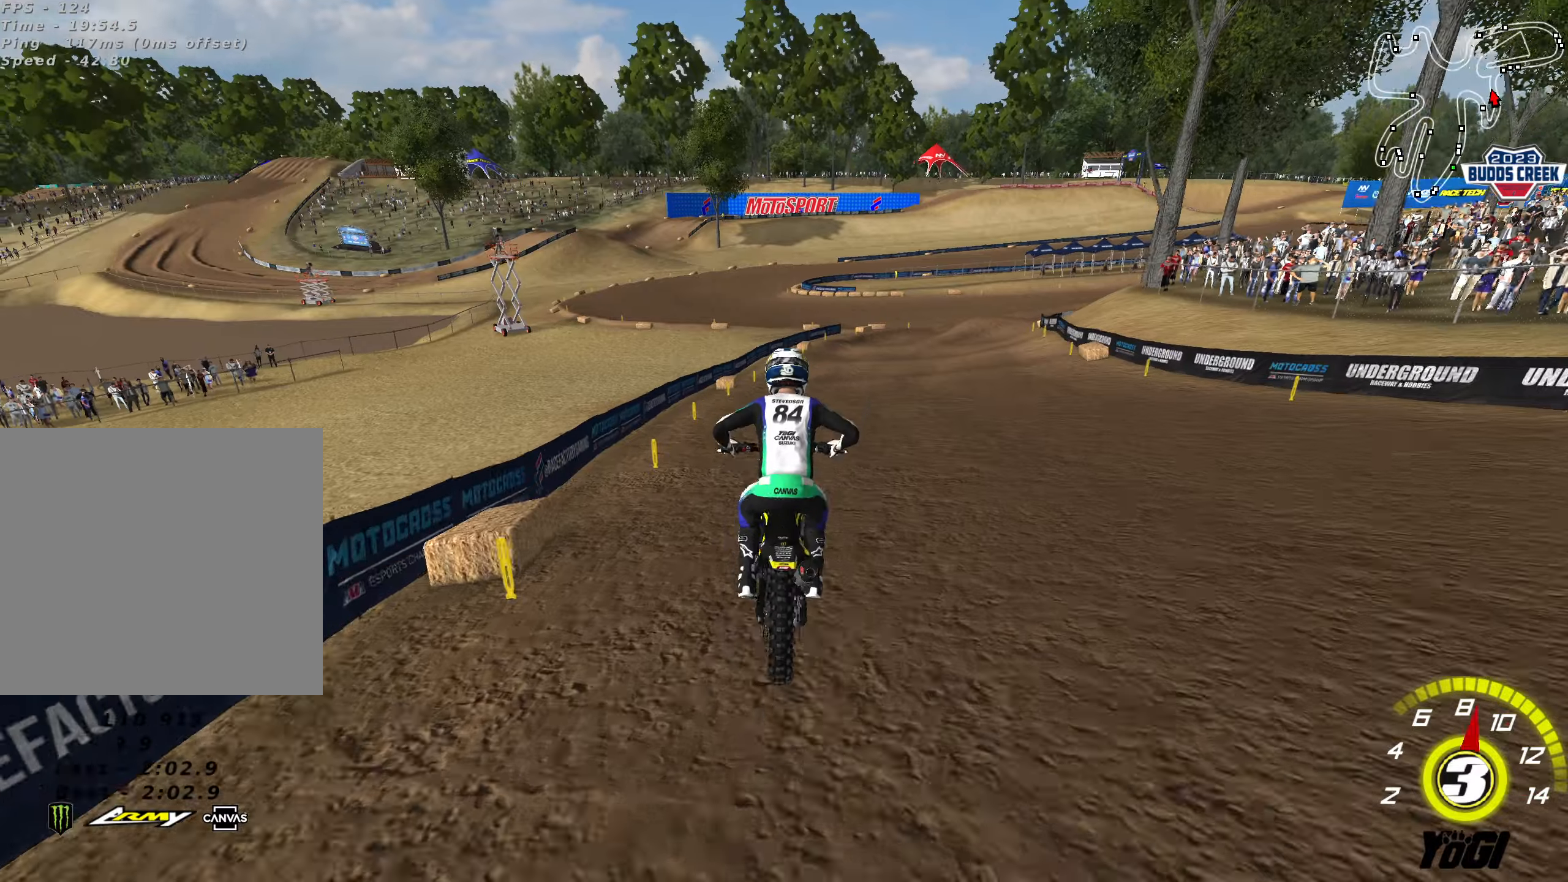
{"buttons": ["R2"], "left_stick": "center", "right_stick": "center", "events": [[150, "left_stick", "center"]]}
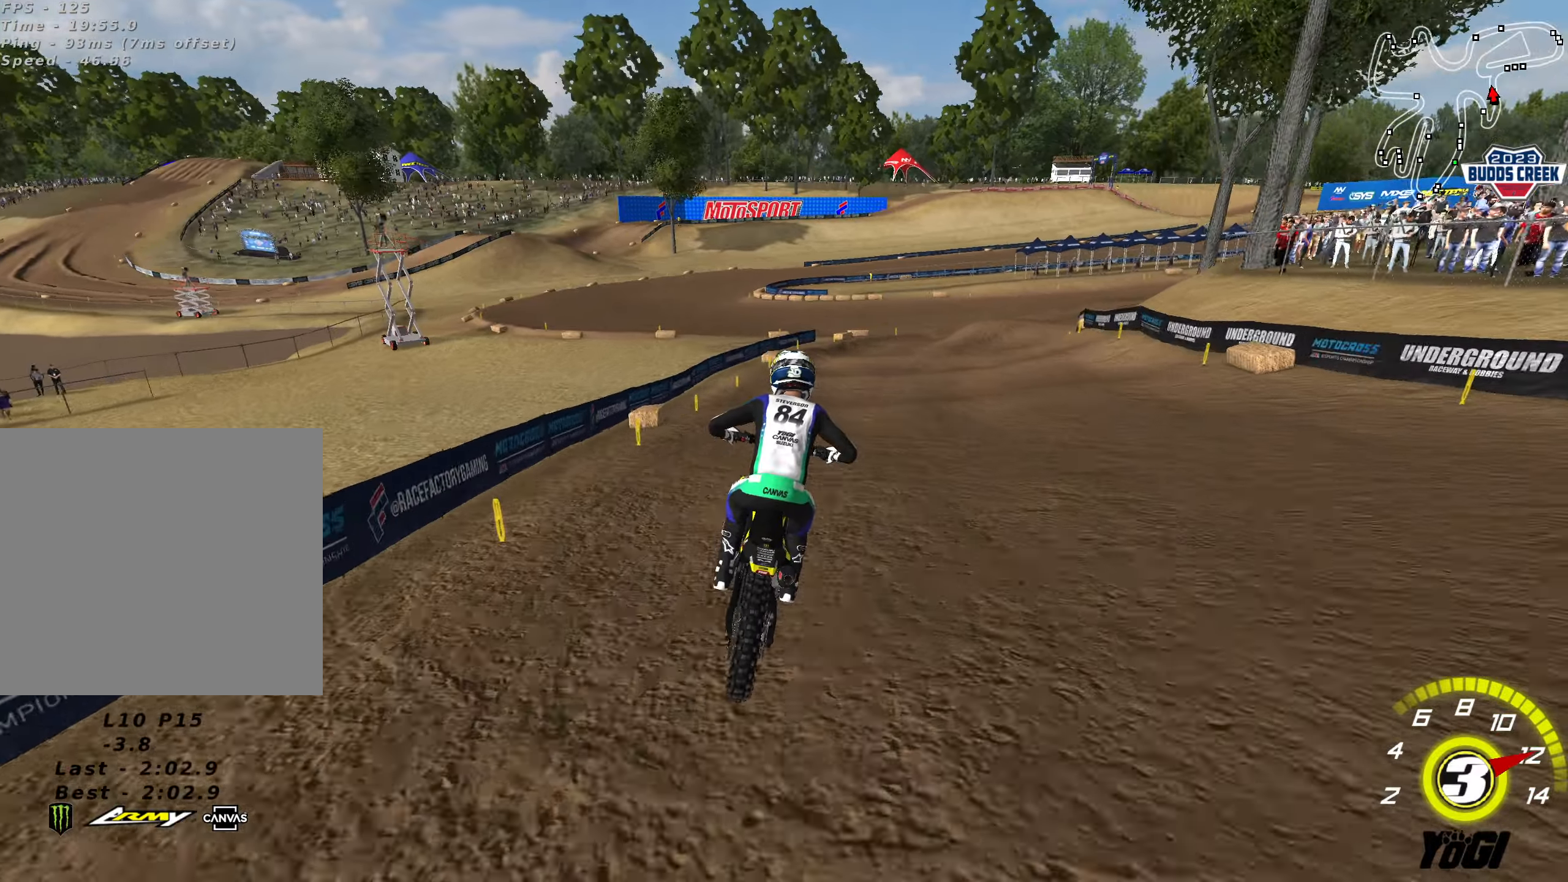
{"buttons": ["R2"], "left_stick": "down-right", "right_stick": "center", "events": [[200, "left_stick", "down-right"], [266, "R2", "up"], [416, "R2", "down"]]}
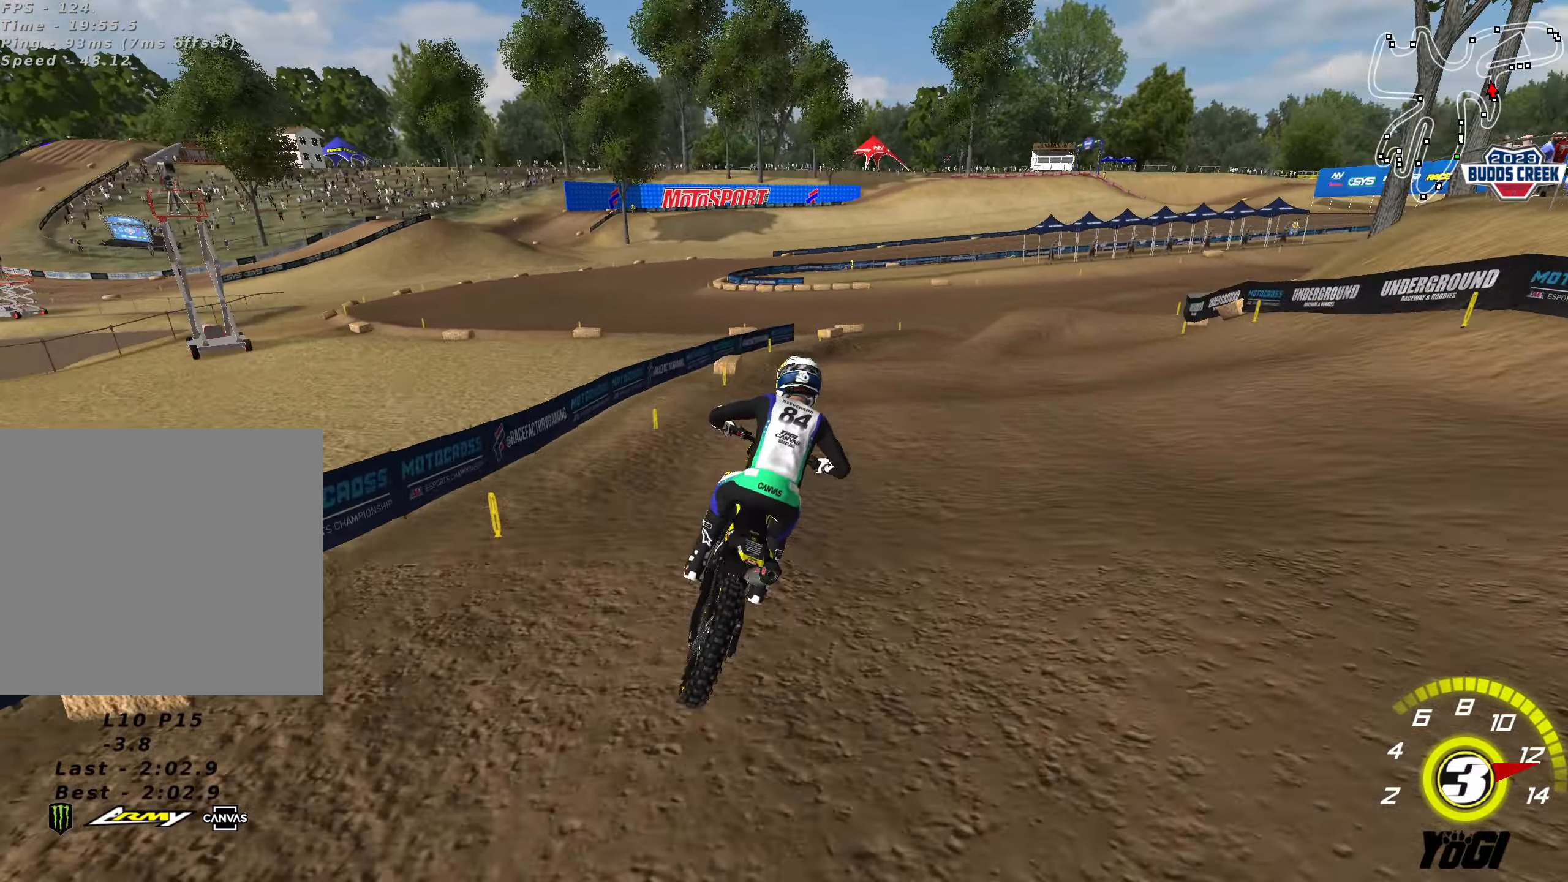
{"buttons": ["R2"], "left_stick": "down-right", "right_stick": "center", "events": [[50, "left_stick", "center"], [66, "R2", "up"], [216, "left_stick", "down-right"], [366, "R2", "down"]]}
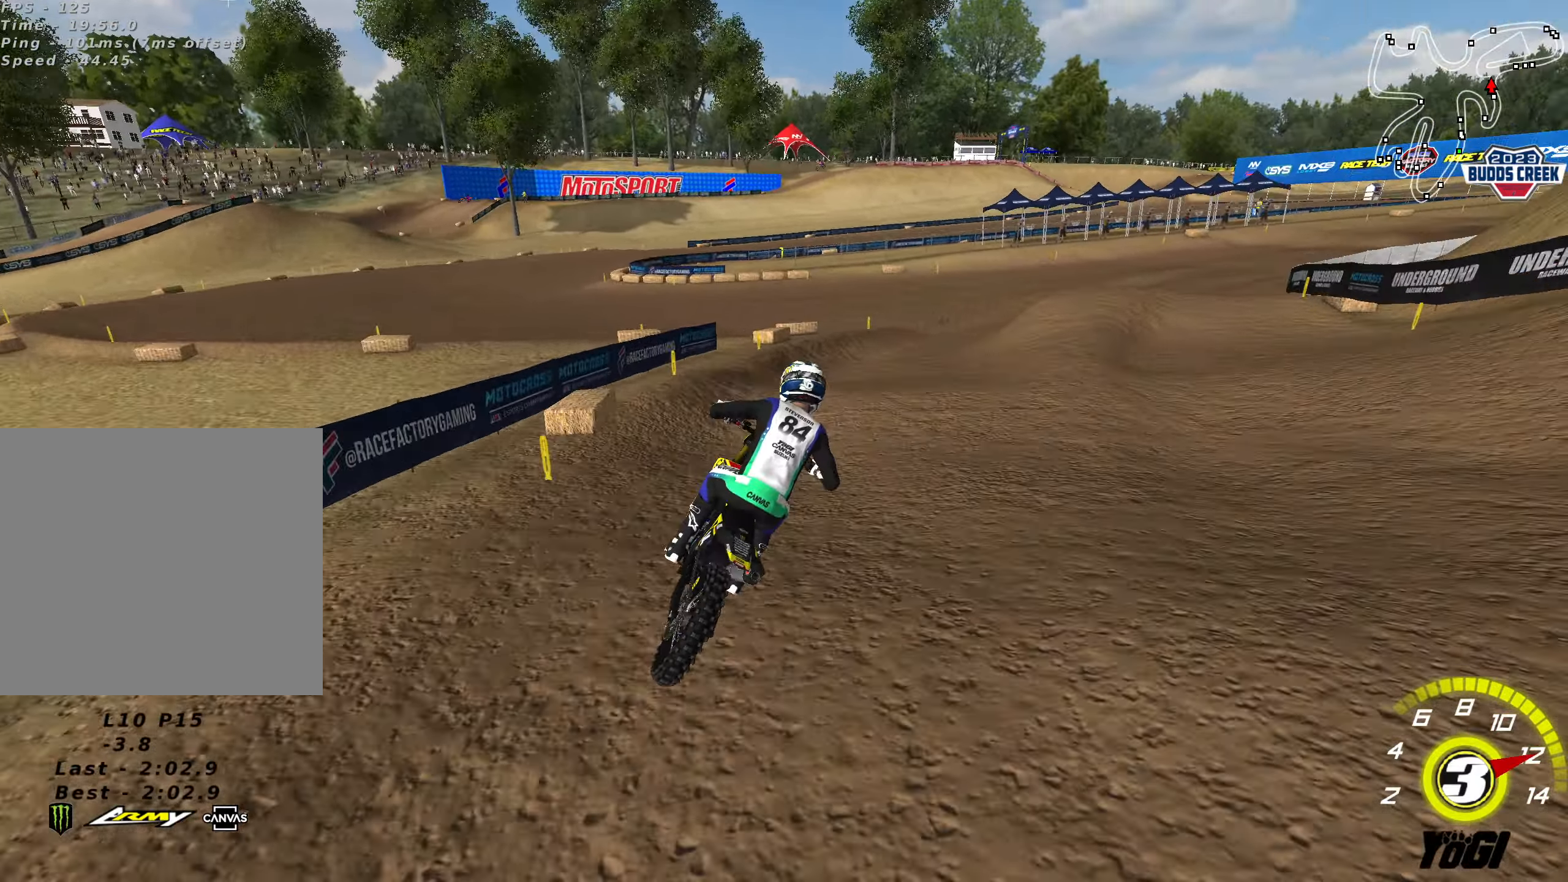
{"buttons": [], "left_stick": "down-right", "right_stick": "center", "events": [[66, "R2", "up"]]}
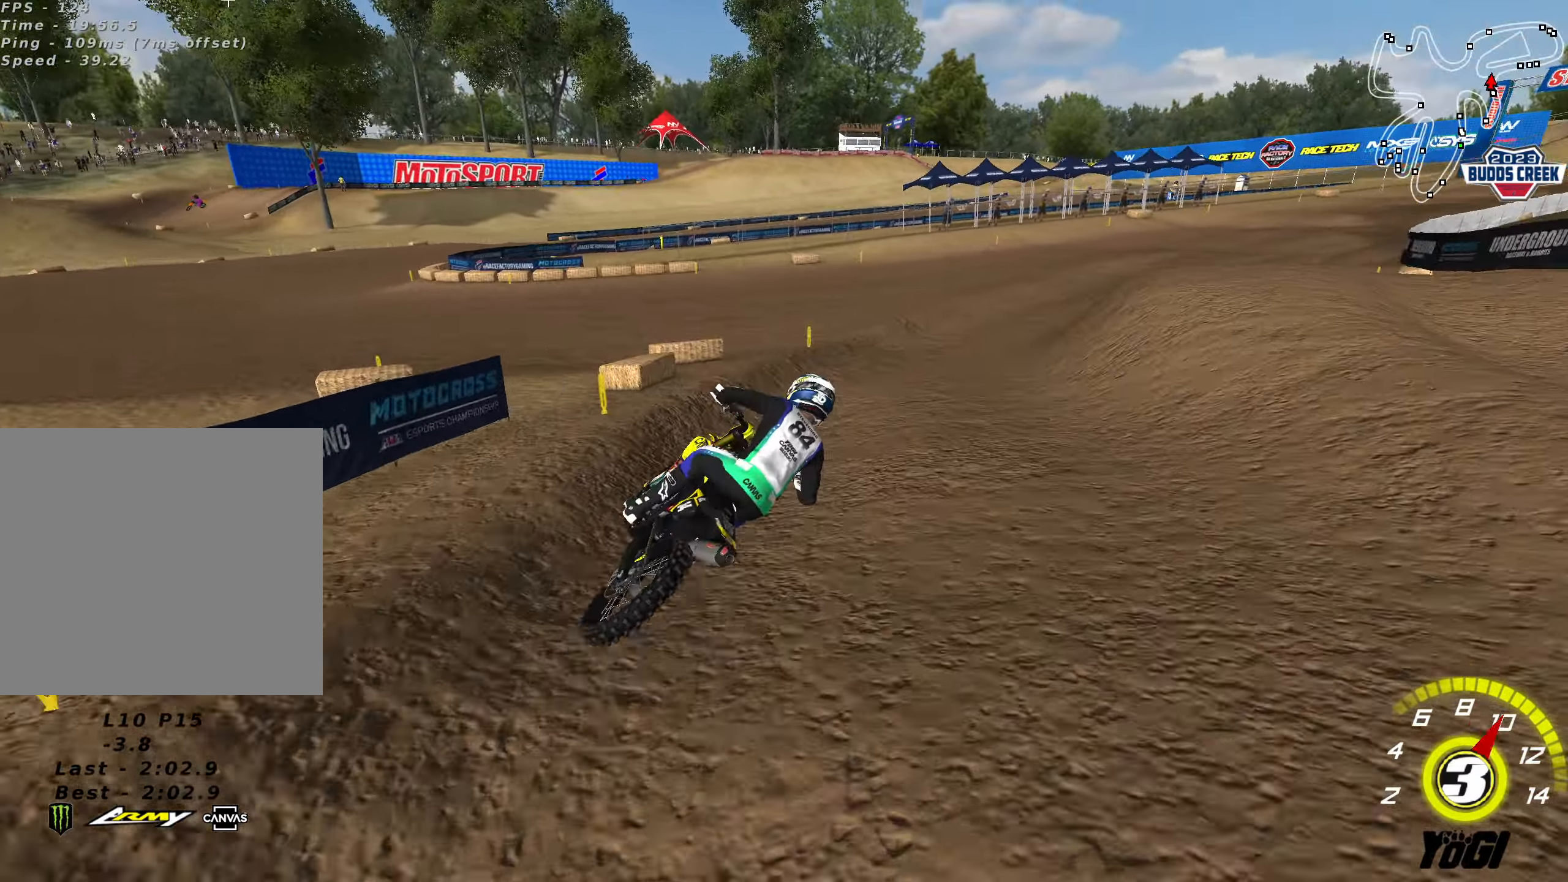
{"buttons": ["R2"], "left_stick": "center", "right_stick": "center", "events": [[133, "R2", "down"], [133, "left_stick", "center"], [266, "left_stick", "left"], [350, "left_stick", "center"]]}
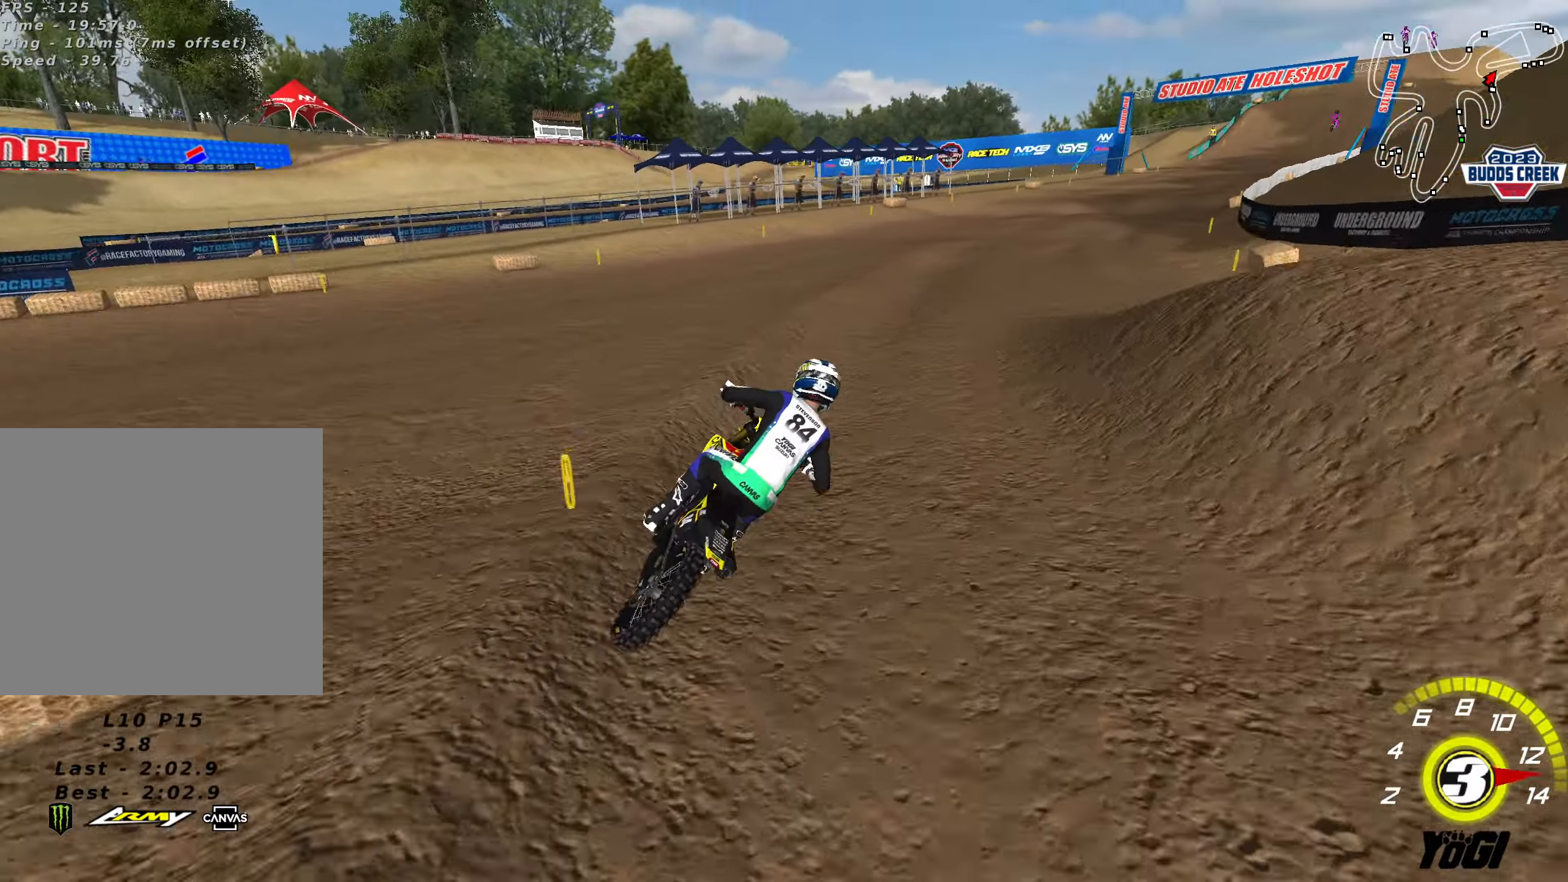
{"buttons": ["R2"], "left_stick": "center", "right_stick": "center", "events": []}
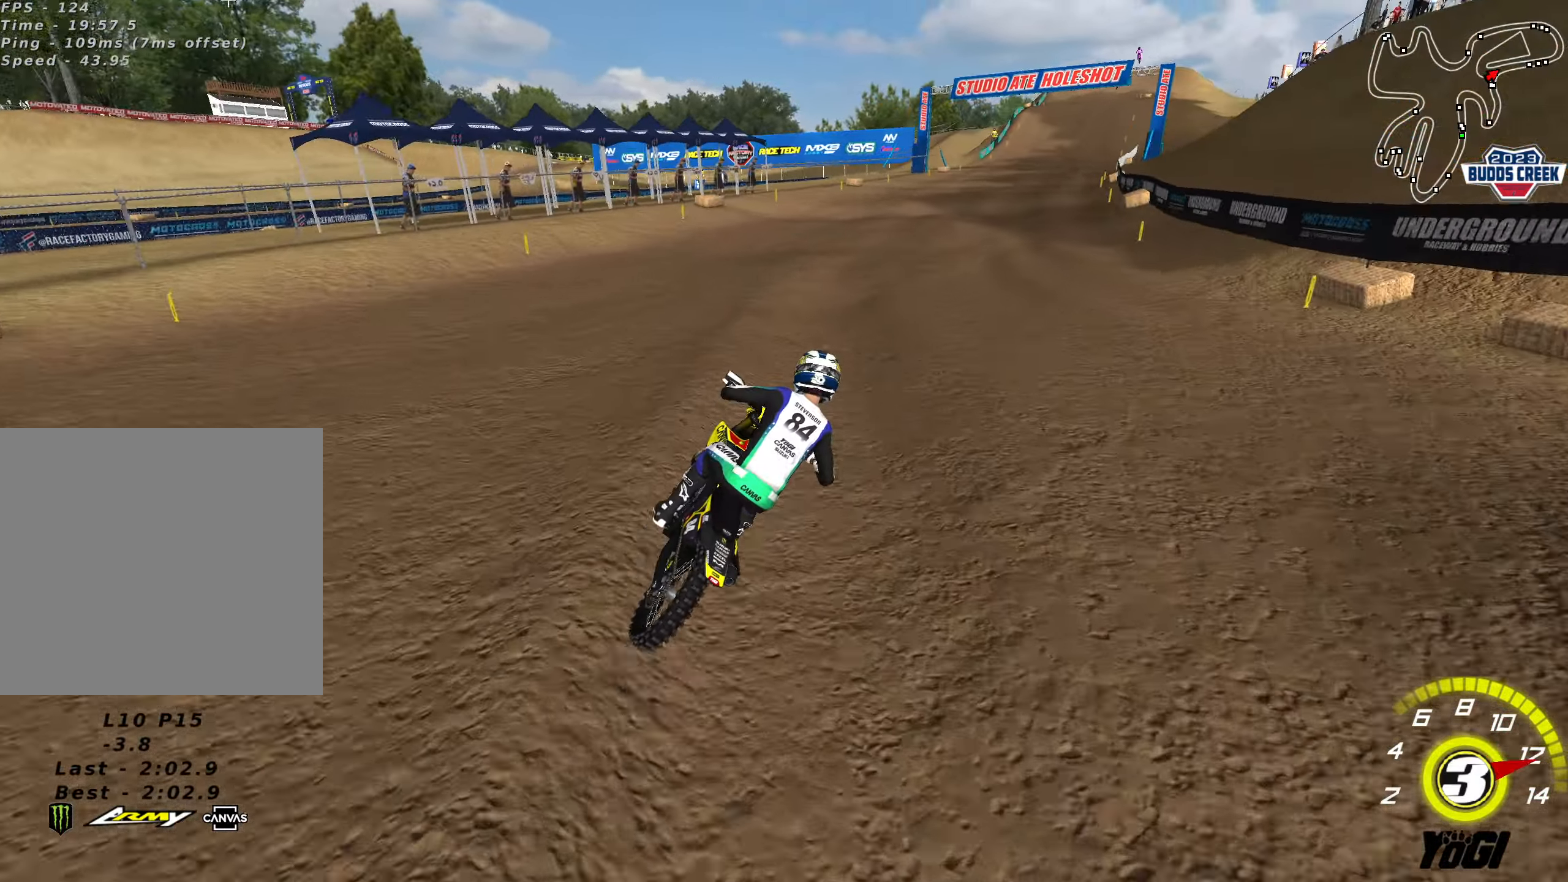
{"buttons": ["R2"], "left_stick": "center", "right_stick": "center", "events": [[266, "B", "down"], [383, "B", "up"]]}
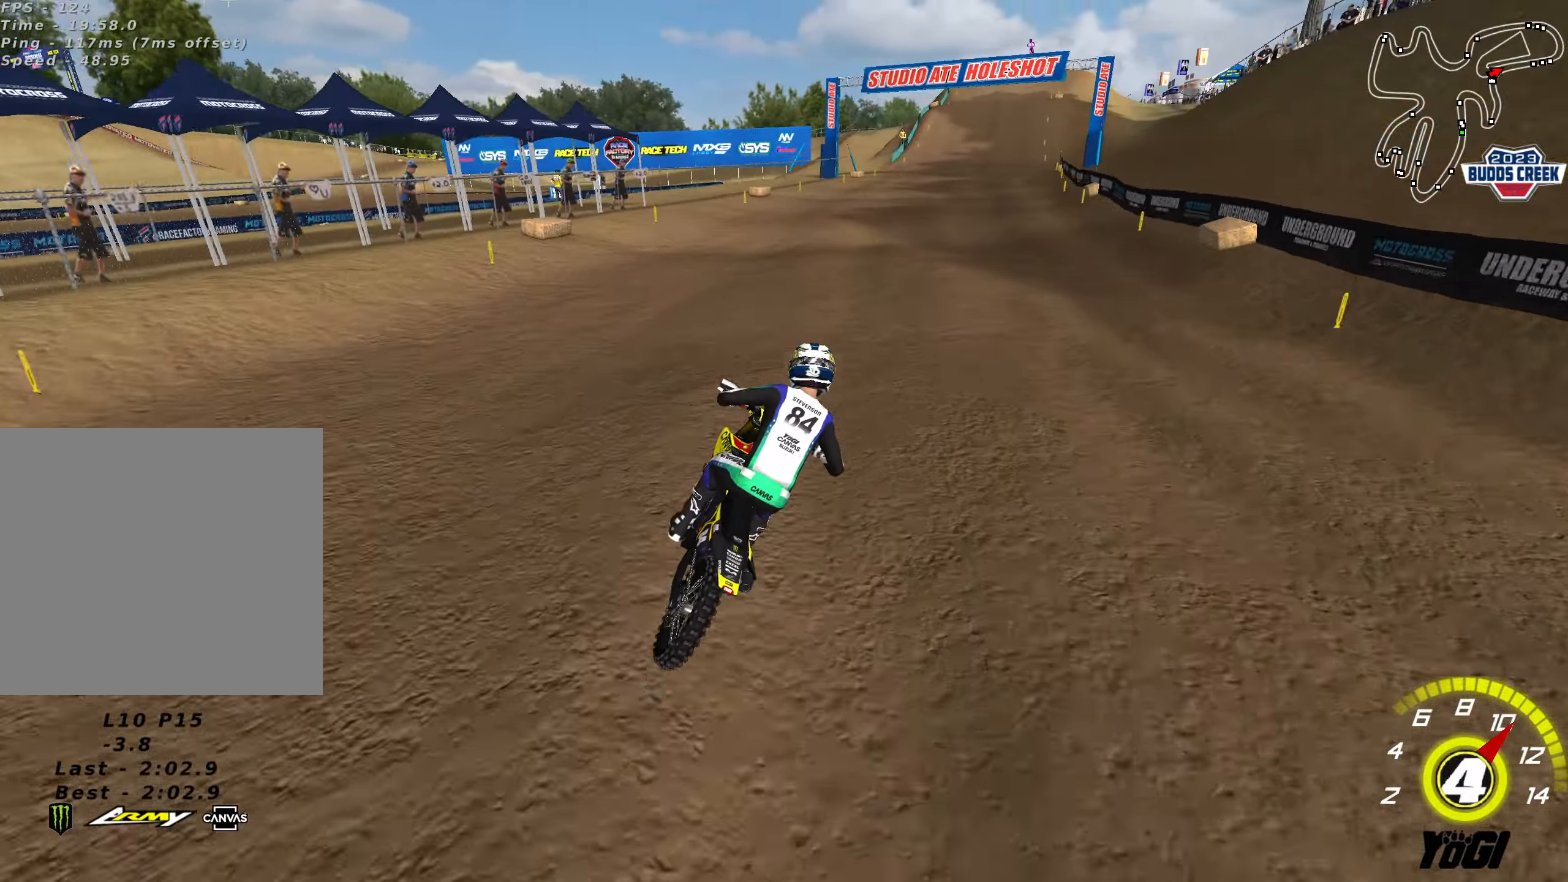
{"buttons": ["R2"], "left_stick": "center", "right_stick": "center", "events": []}
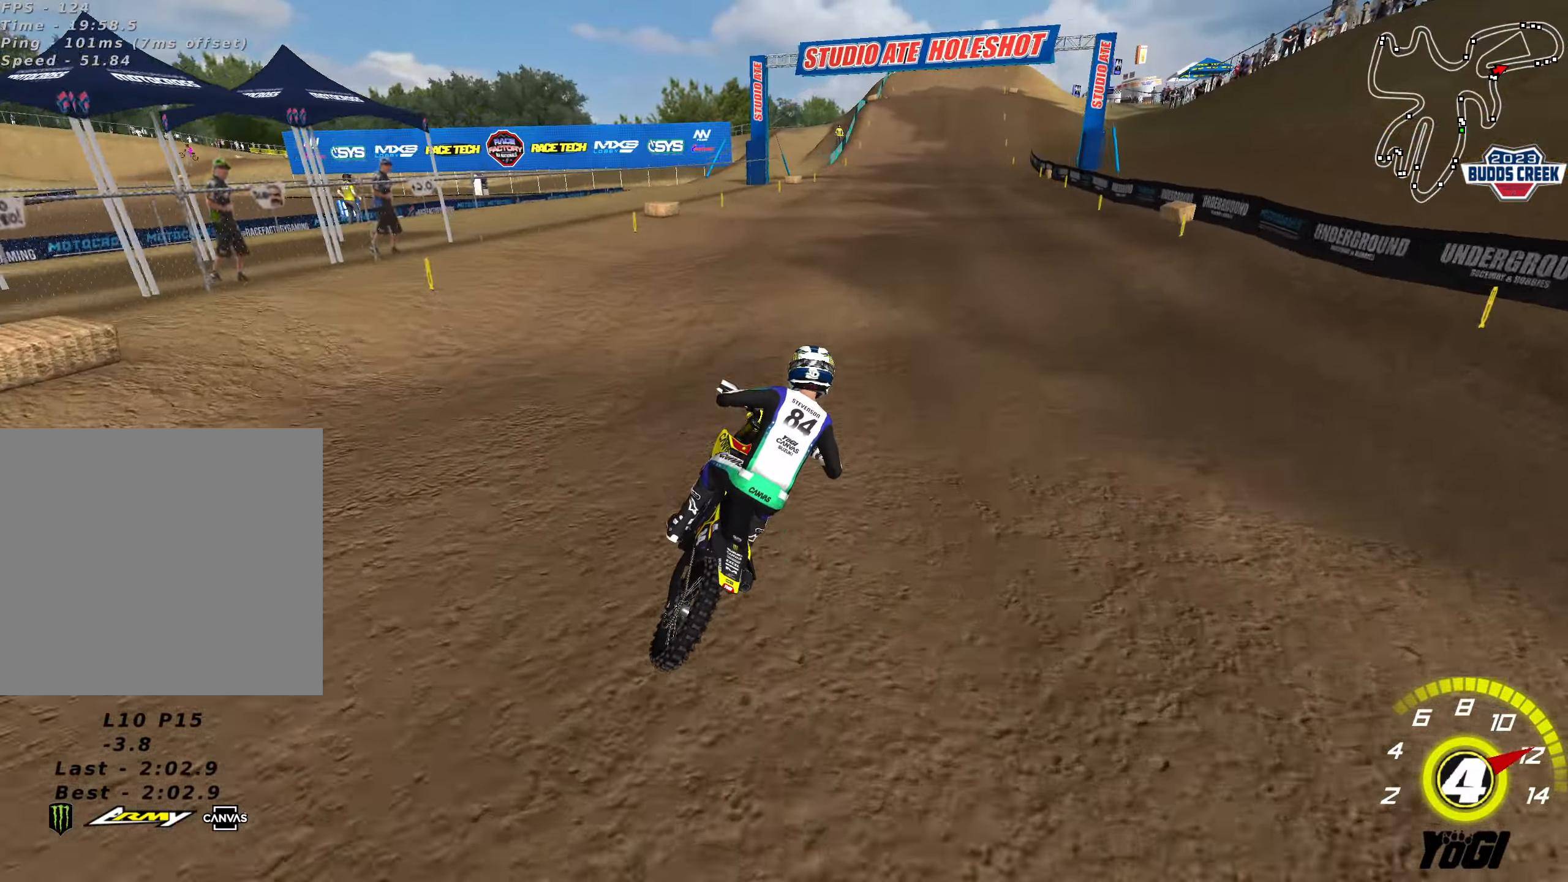
{"buttons": ["R2"], "left_stick": "center", "right_stick": "center", "events": [[333, "left_stick", "down"], [466, "left_stick", "center"]]}